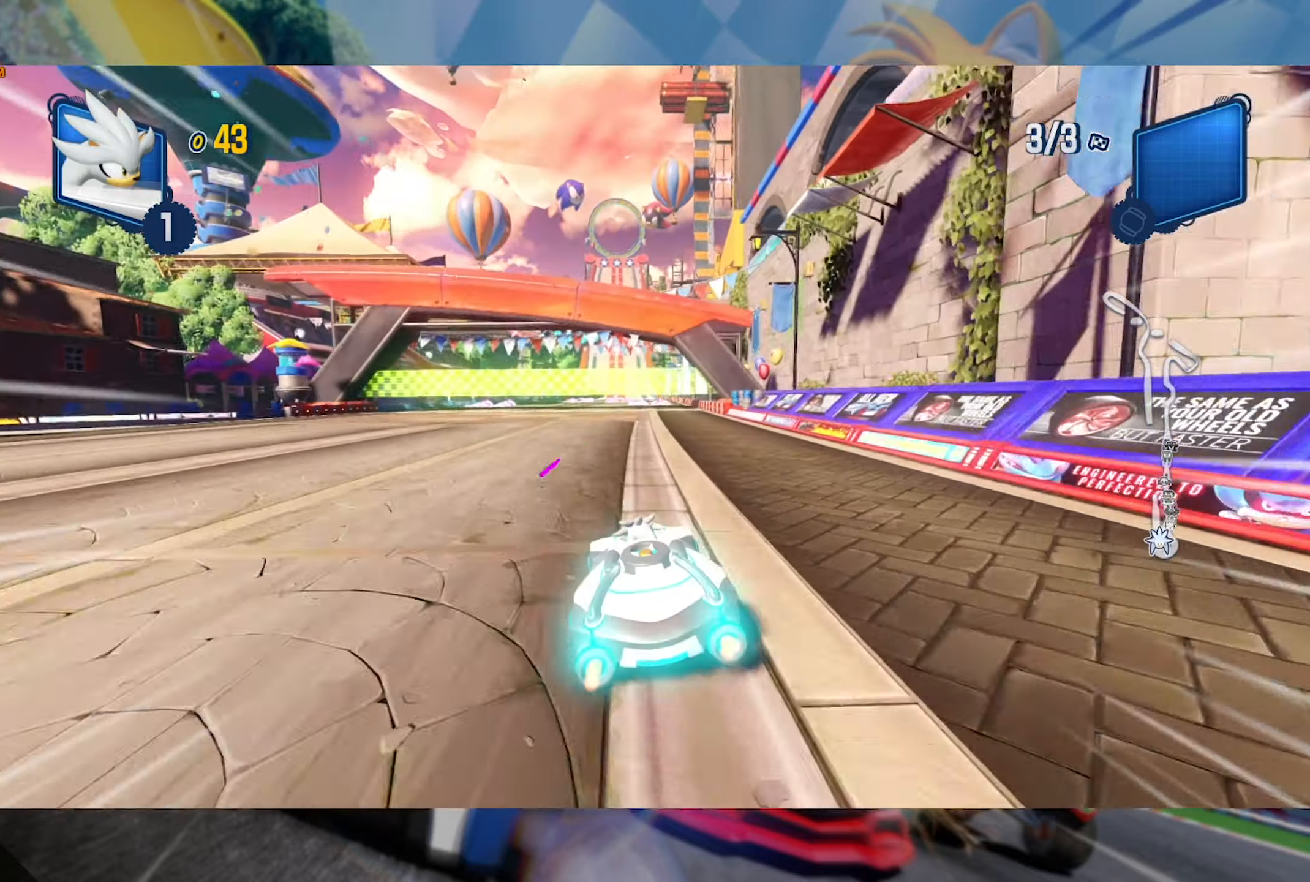
Gameplay with a controller (Xbox layout); each line is a JSON object with the inputs held at the frame after it. "events" lists button and stick changes between this image and that frame as [ms after this image, input, new state], when the widget could be followed in between. Not read: R3.
{"buttons": ["R2"], "left_stick": "center", "right_stick": "center", "events": []}
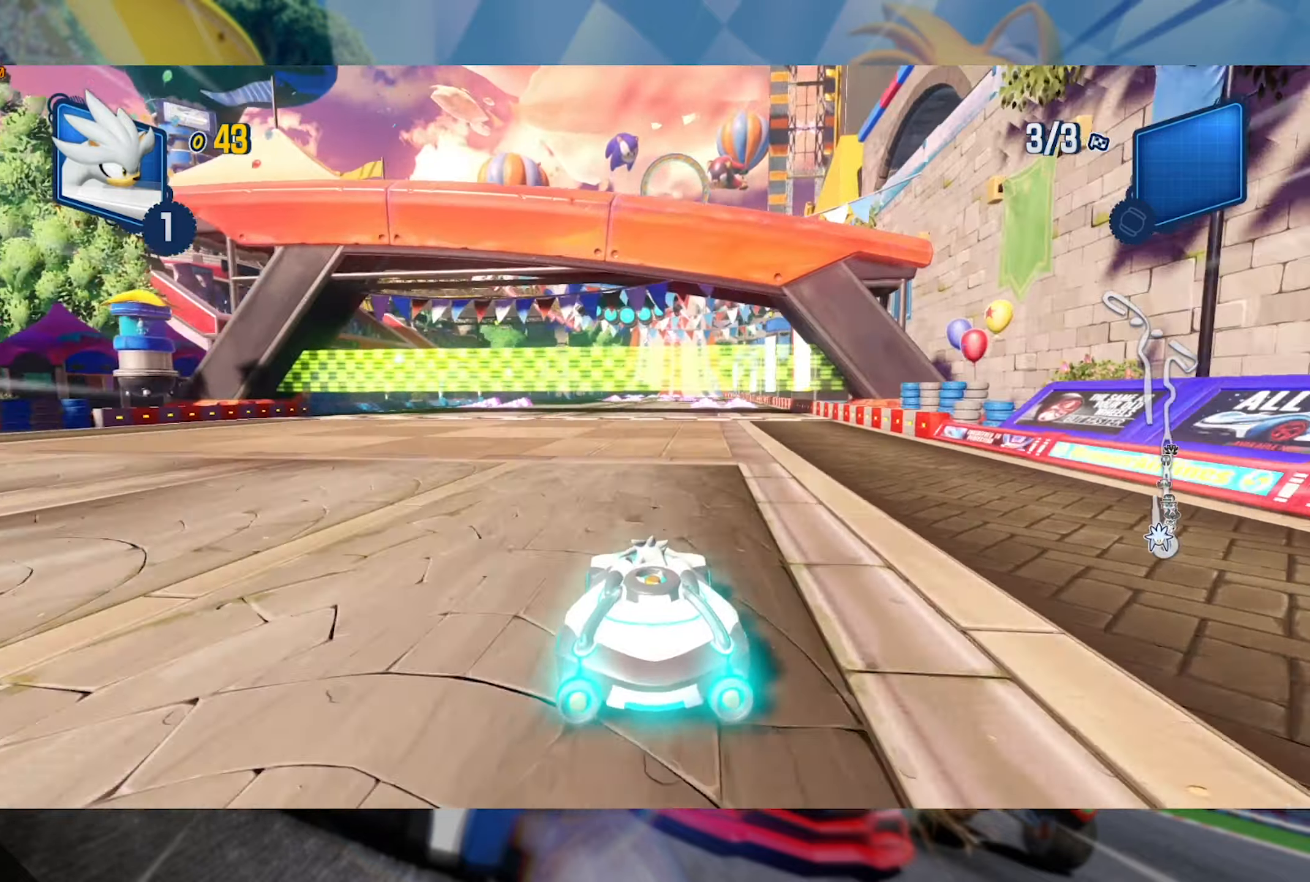
{"buttons": ["R2"], "left_stick": "center", "right_stick": "center", "events": [[134, "left_stick", "right"], [250, "left_stick", "center"]]}
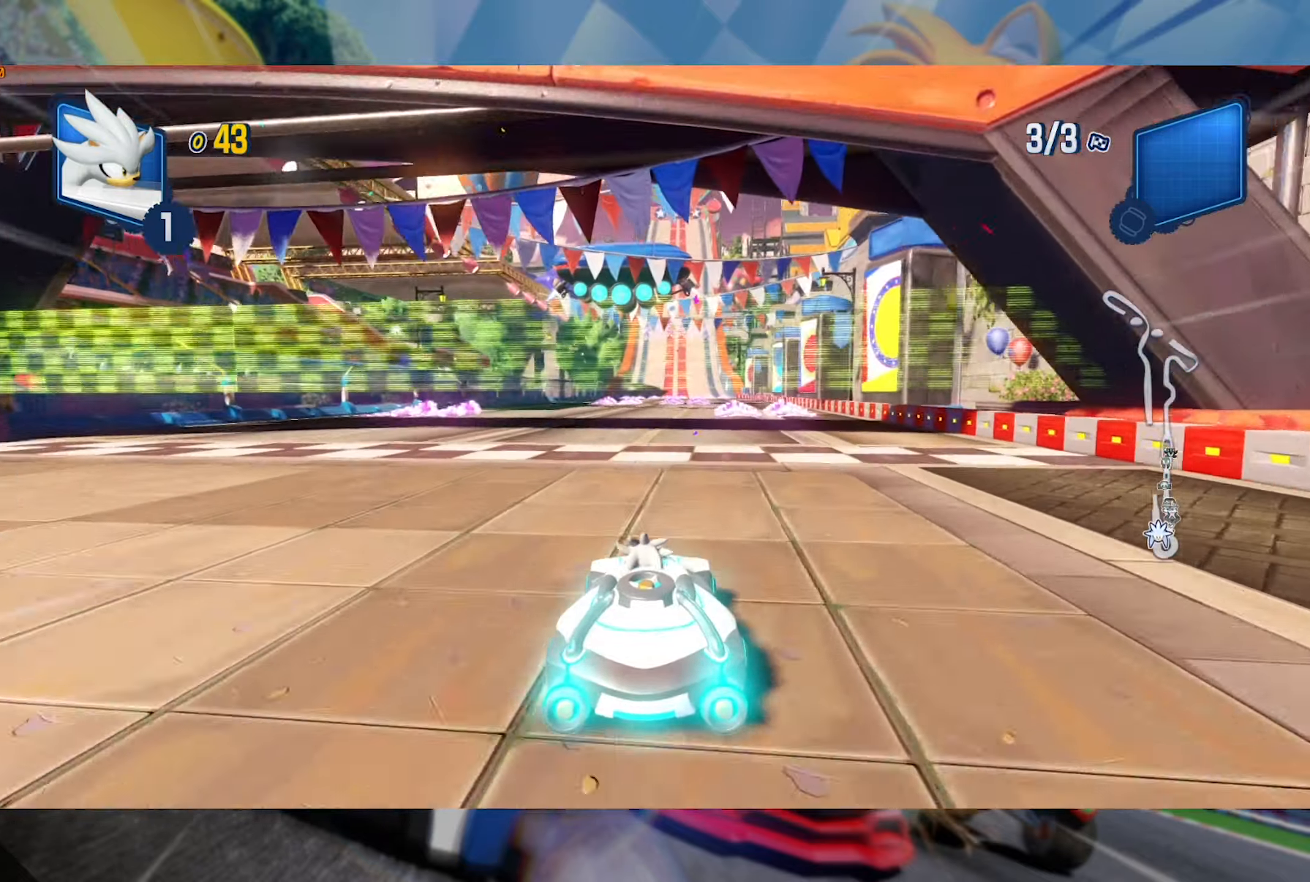
{"buttons": [], "left_stick": "center", "right_stick": "center", "events": [[500, "R2", "up"]]}
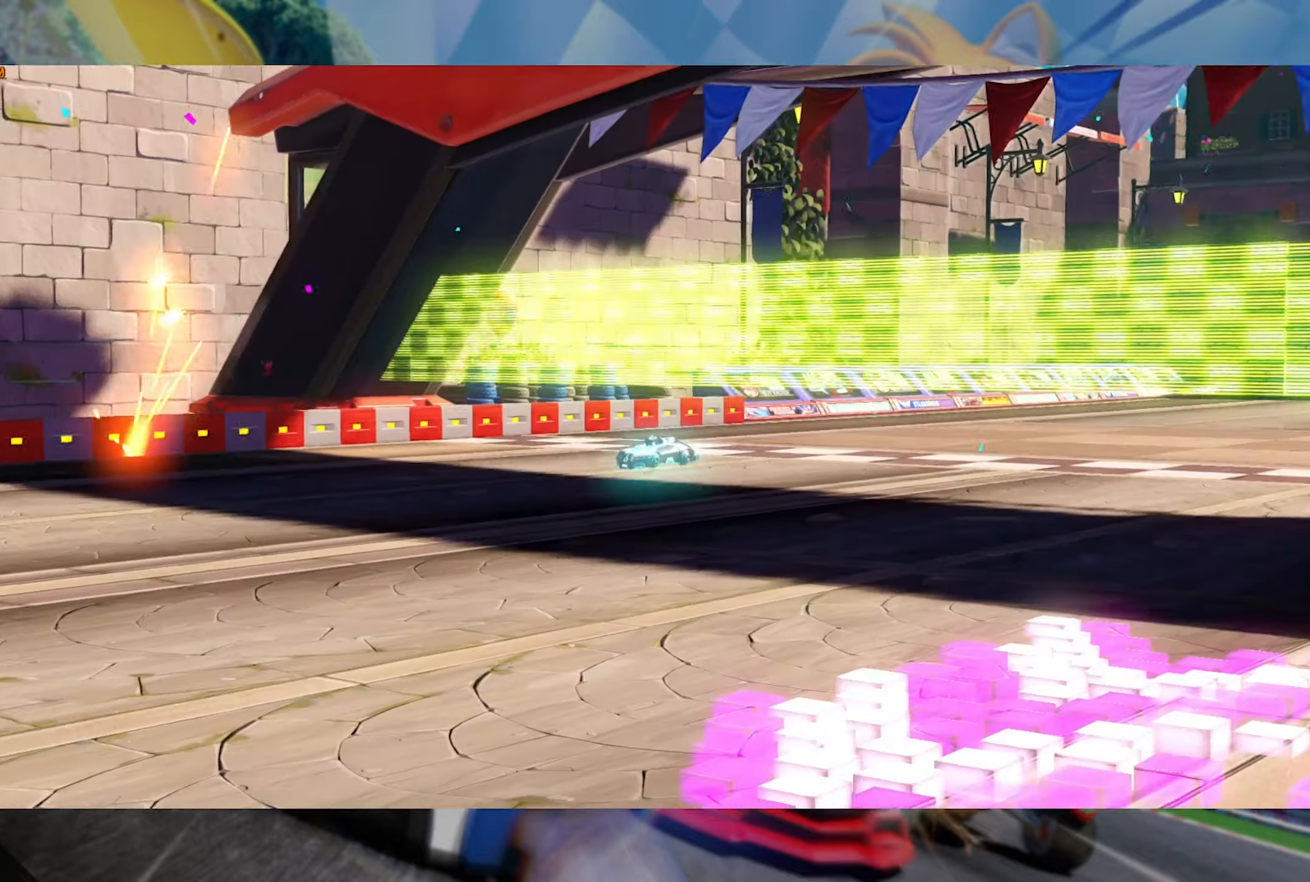
{"buttons": [], "left_stick": "center", "right_stick": "center", "events": [[16, "A", "down"], [83, "A", "up"], [166, "A", "down"], [233, "A", "up"], [333, "A", "down"], [366, "A", "up"], [466, "A", "down"], [500, "A", "up"]]}
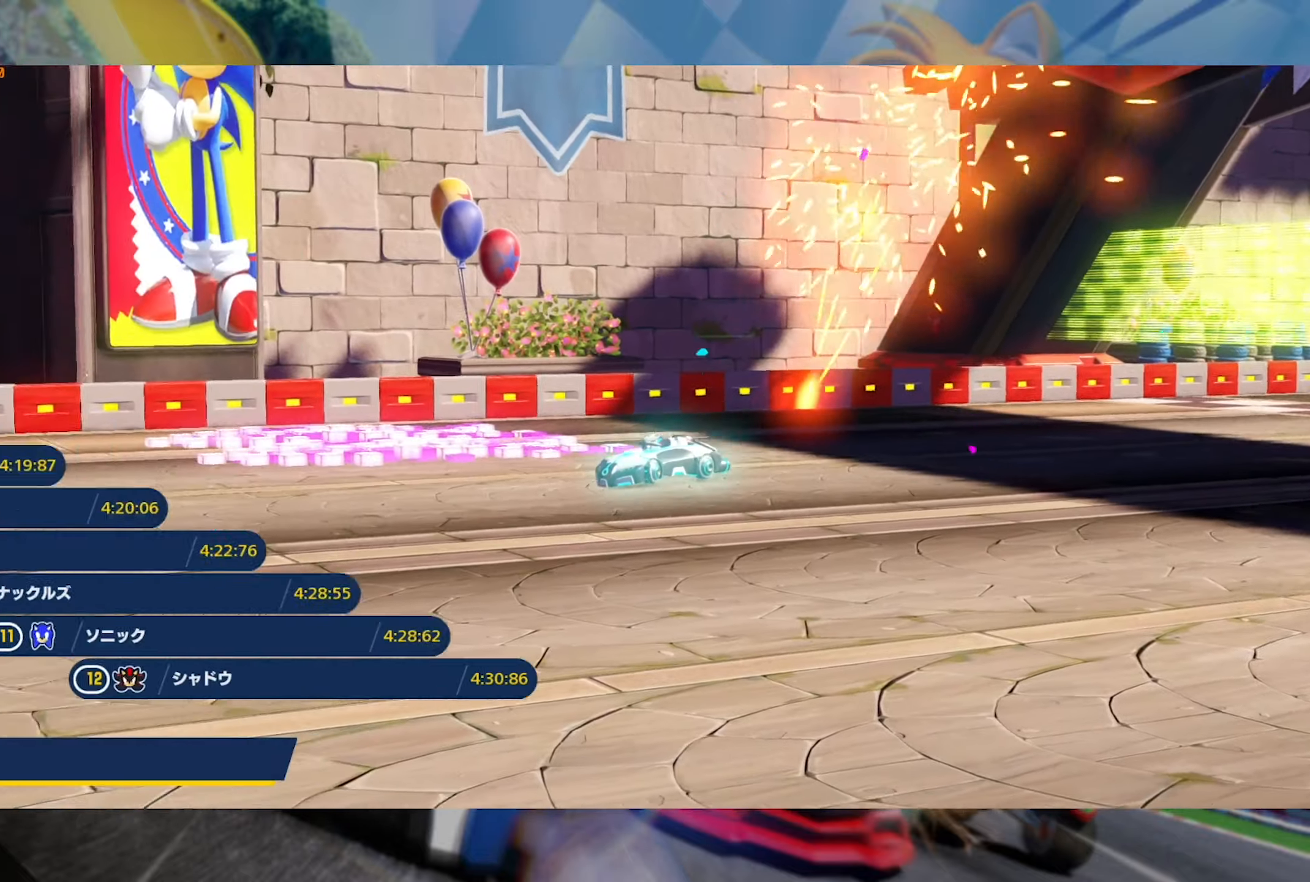
{"buttons": [], "left_stick": "center", "right_stick": "center", "events": [[100, "A", "down"], [150, "A", "up"], [233, "A", "down"], [316, "A", "up"], [366, "A", "down"], [450, "A", "up"]]}
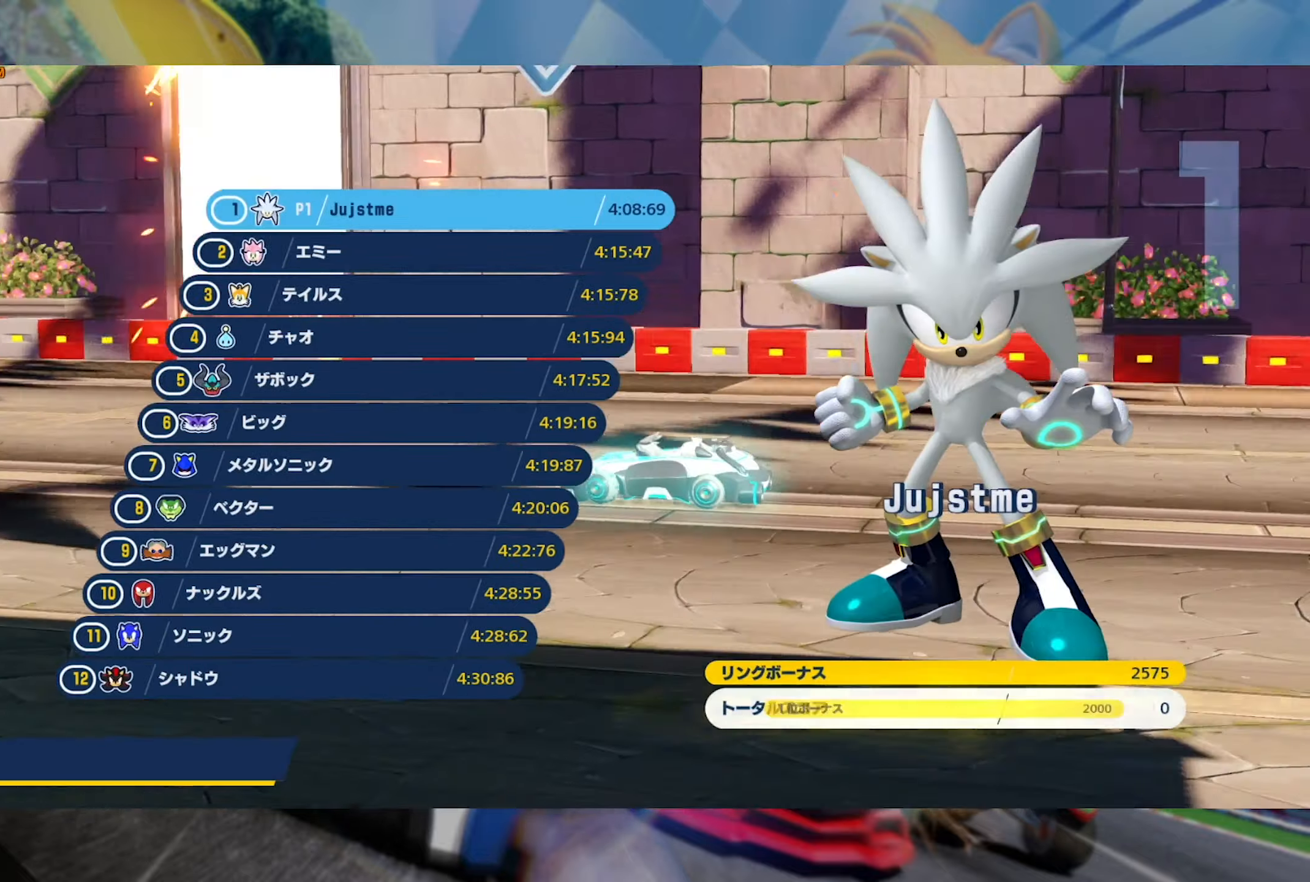
{"buttons": [], "left_stick": "center", "right_stick": "center", "events": [[16, "A", "down"], [100, "A", "up"], [166, "A", "down"], [233, "A", "up"], [333, "A", "down"], [366, "A", "up"], [483, "A", "down"], [500, "A", "up"]]}
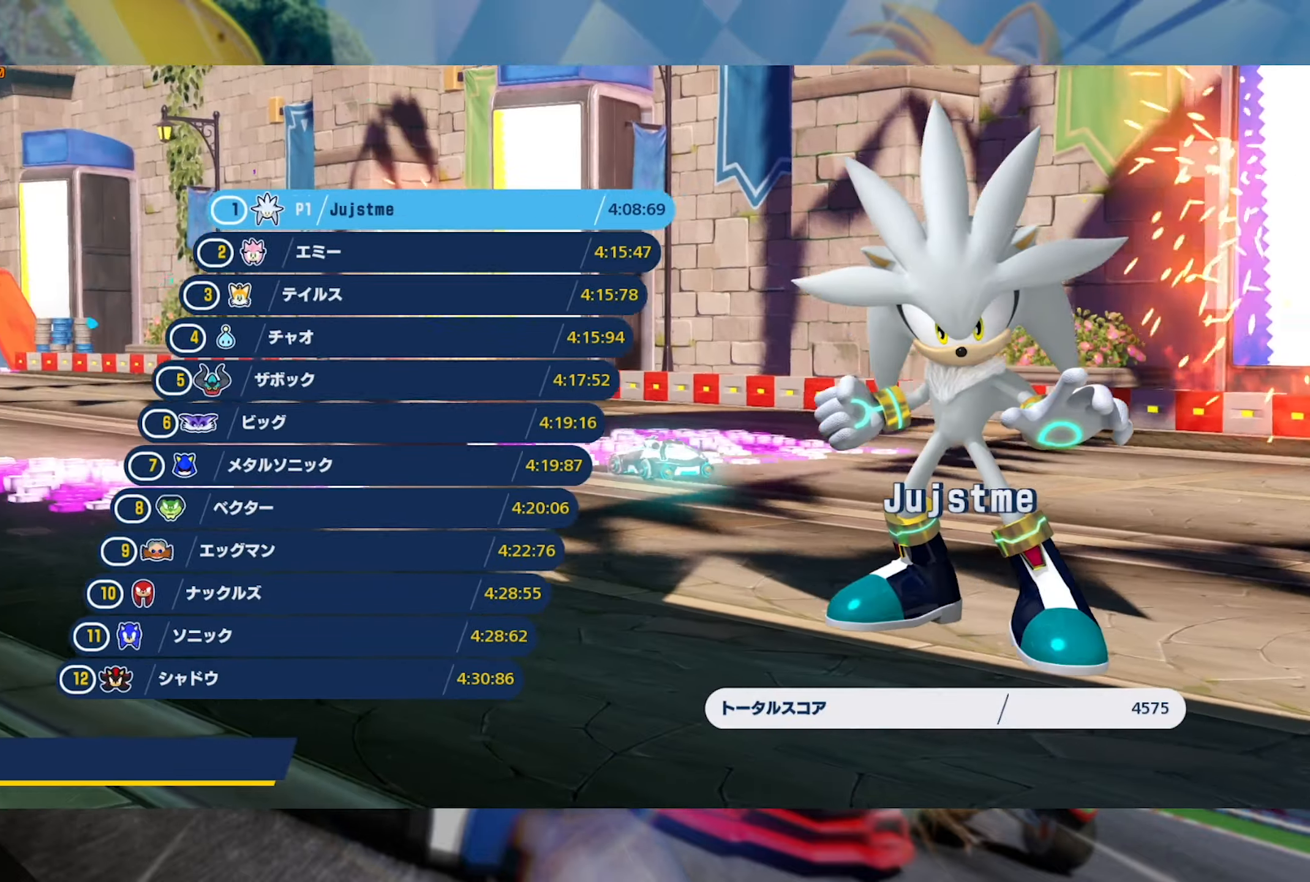
{"buttons": ["A"], "left_stick": "center", "right_stick": "center", "events": [[83, "A", "down"], [150, "A", "up"], [233, "A", "down"], [300, "A", "up"], [350, "A", "down"], [433, "A", "up"], [483, "A", "down"]]}
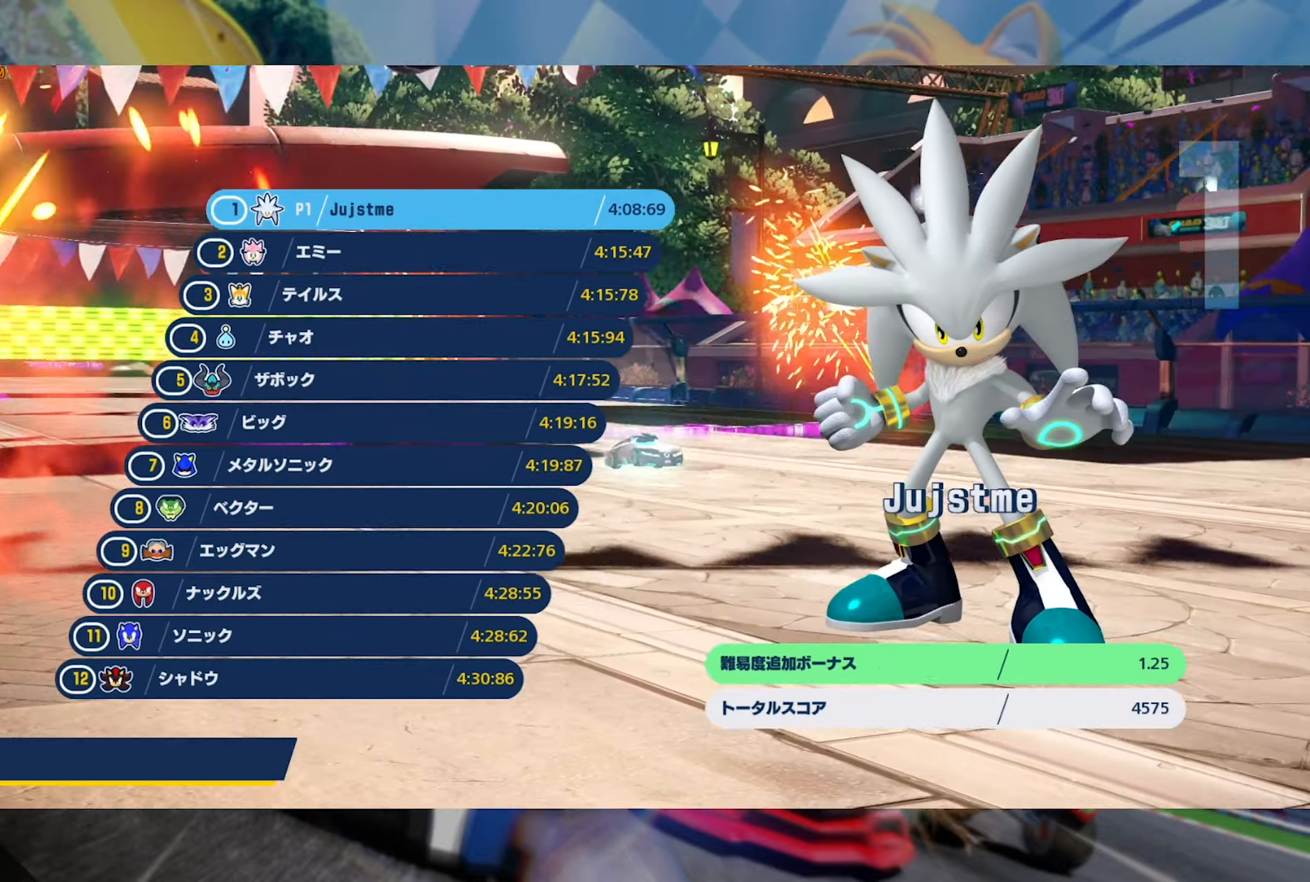
{"buttons": ["A"], "left_stick": "center", "right_stick": "center", "events": [[50, "A", "up"], [150, "A", "down"], [166, "A", "up"], [233, "A", "down"], [300, "A", "up"], [383, "A", "down"], [416, "A", "up"], [500, "A", "down"]]}
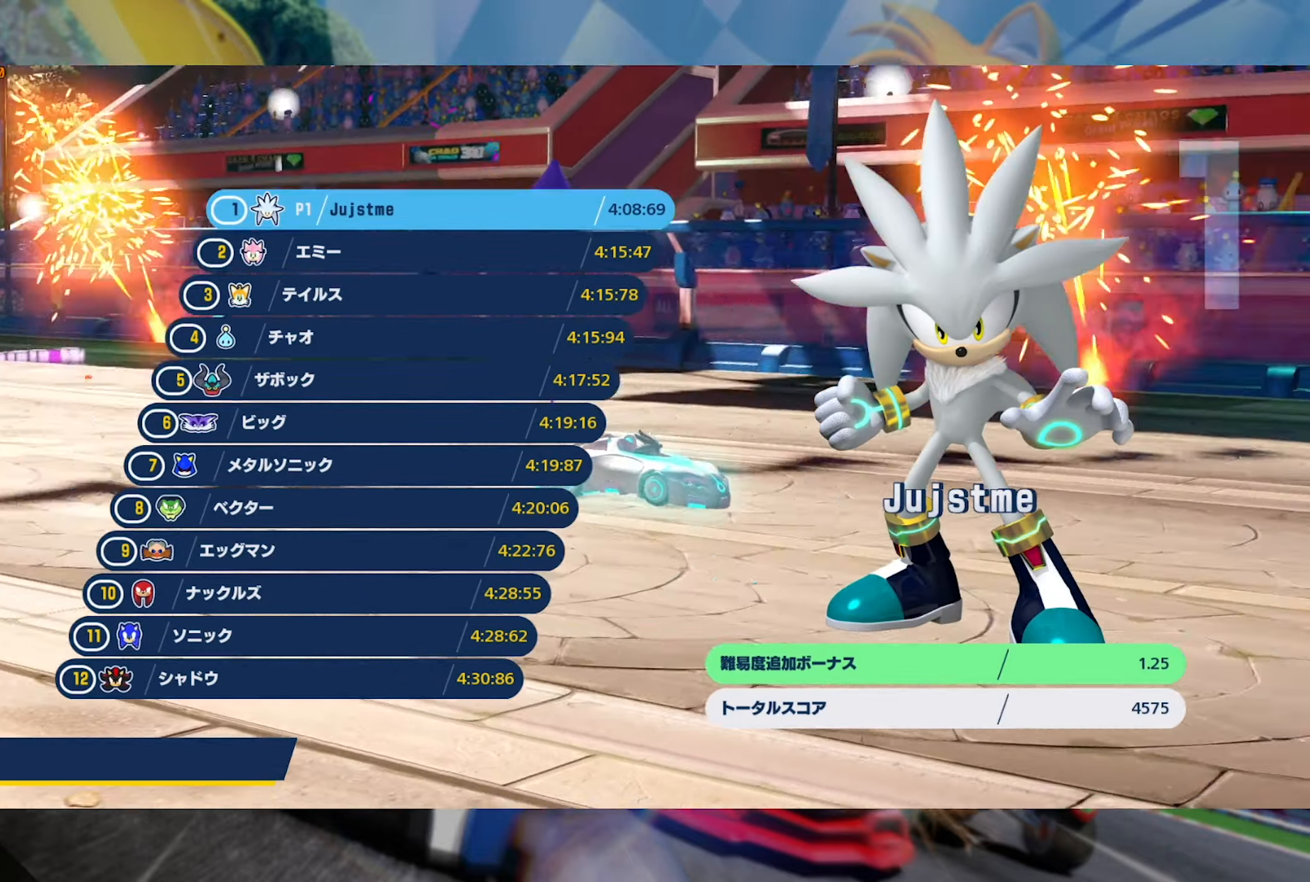
{"buttons": ["A"], "left_stick": "center", "right_stick": "center", "events": [[50, "A", "up"], [133, "A", "down"], [183, "A", "up"], [266, "A", "down"], [316, "A", "up"], [366, "A", "down"], [400, "A", "up"], [500, "A", "down"]]}
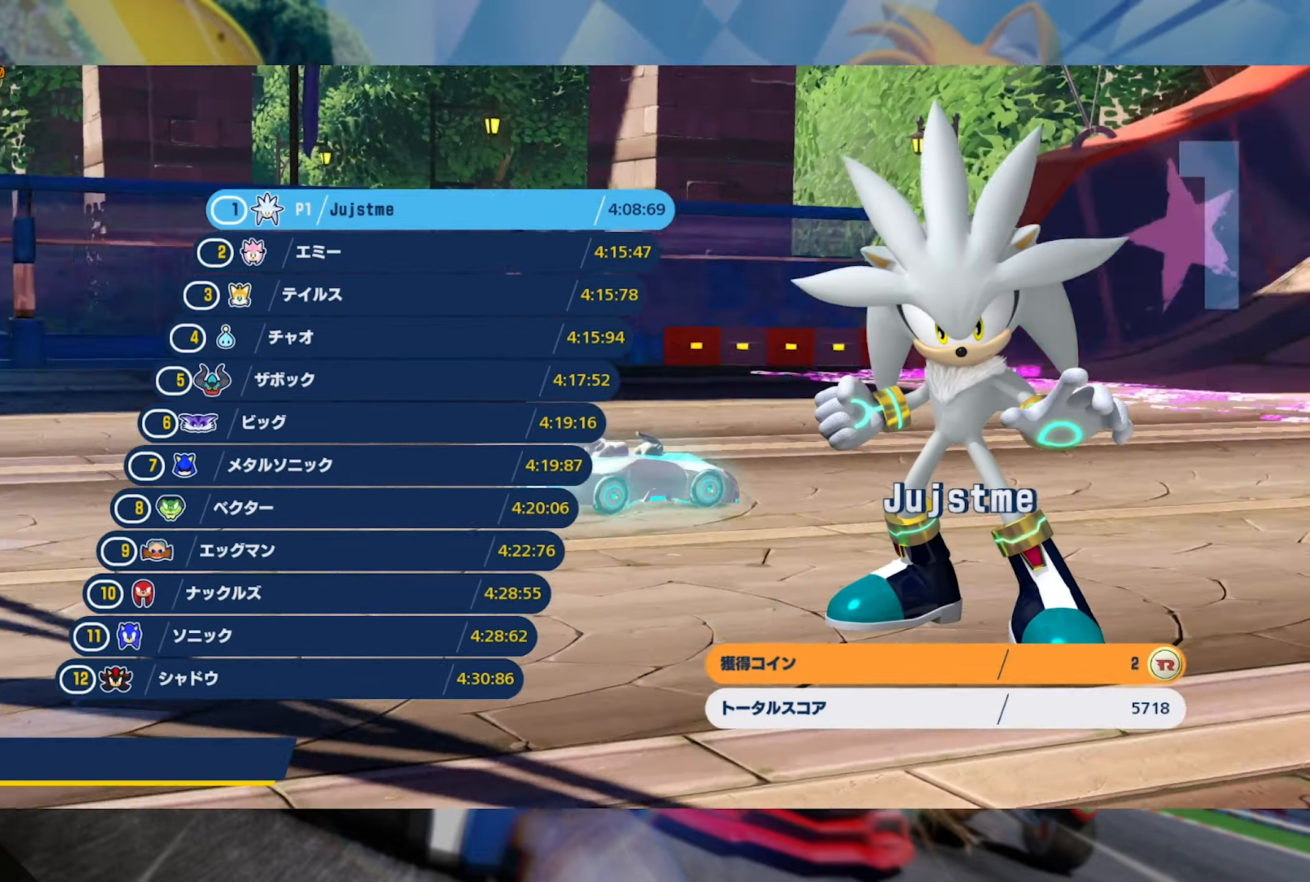
{"buttons": [], "left_stick": "center", "right_stick": "center", "events": [[66, "A", "up"], [133, "A", "down"], [166, "A", "up"], [250, "A", "down"], [316, "A", "up"], [383, "A", "down"], [433, "A", "up"]]}
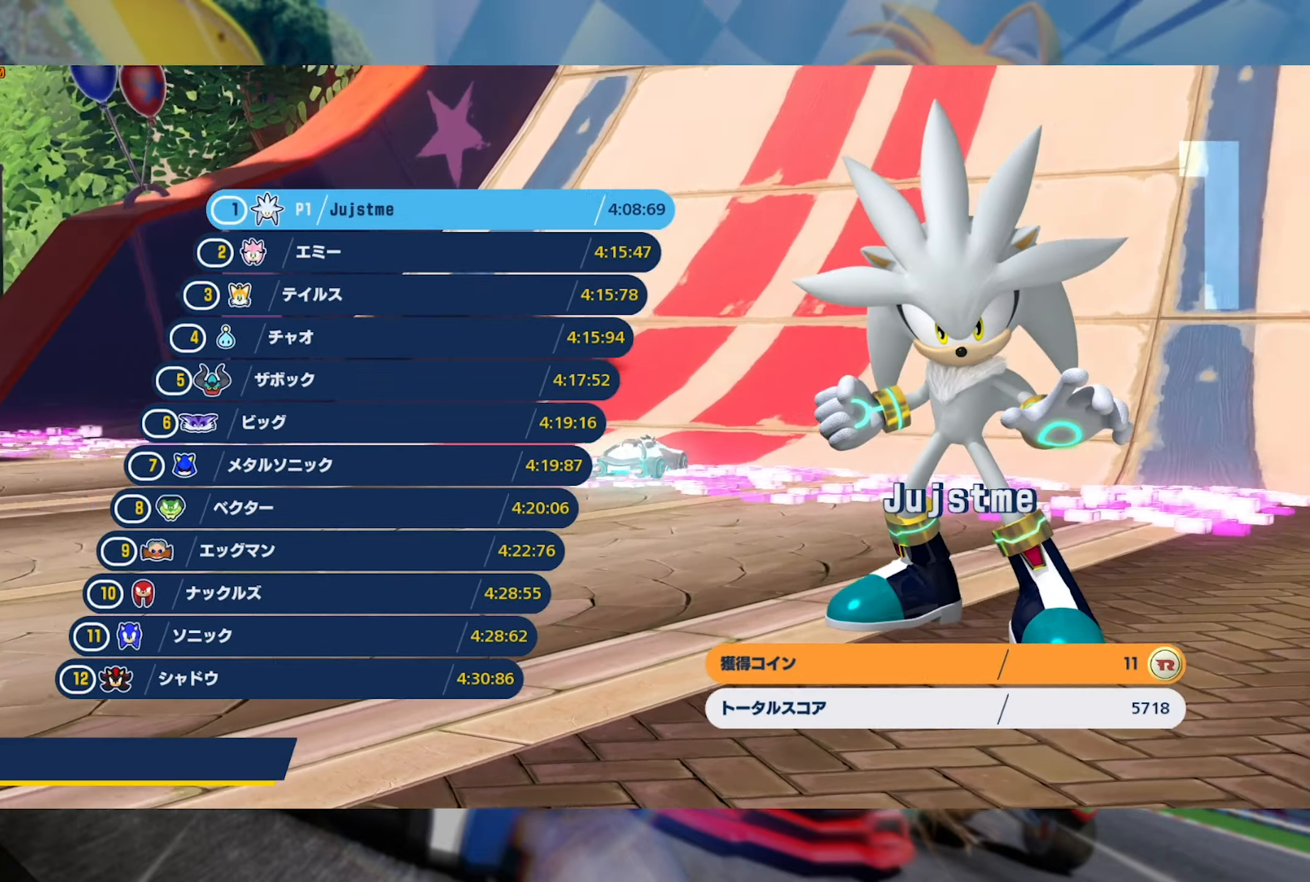
{"buttons": [], "left_stick": "center", "right_stick": "center", "events": [[66, "A", "down"], [83, "A", "up"], [166, "A", "down"], [216, "A", "up"], [316, "A", "down"], [333, "A", "up"], [433, "A", "down"], [483, "A", "up"]]}
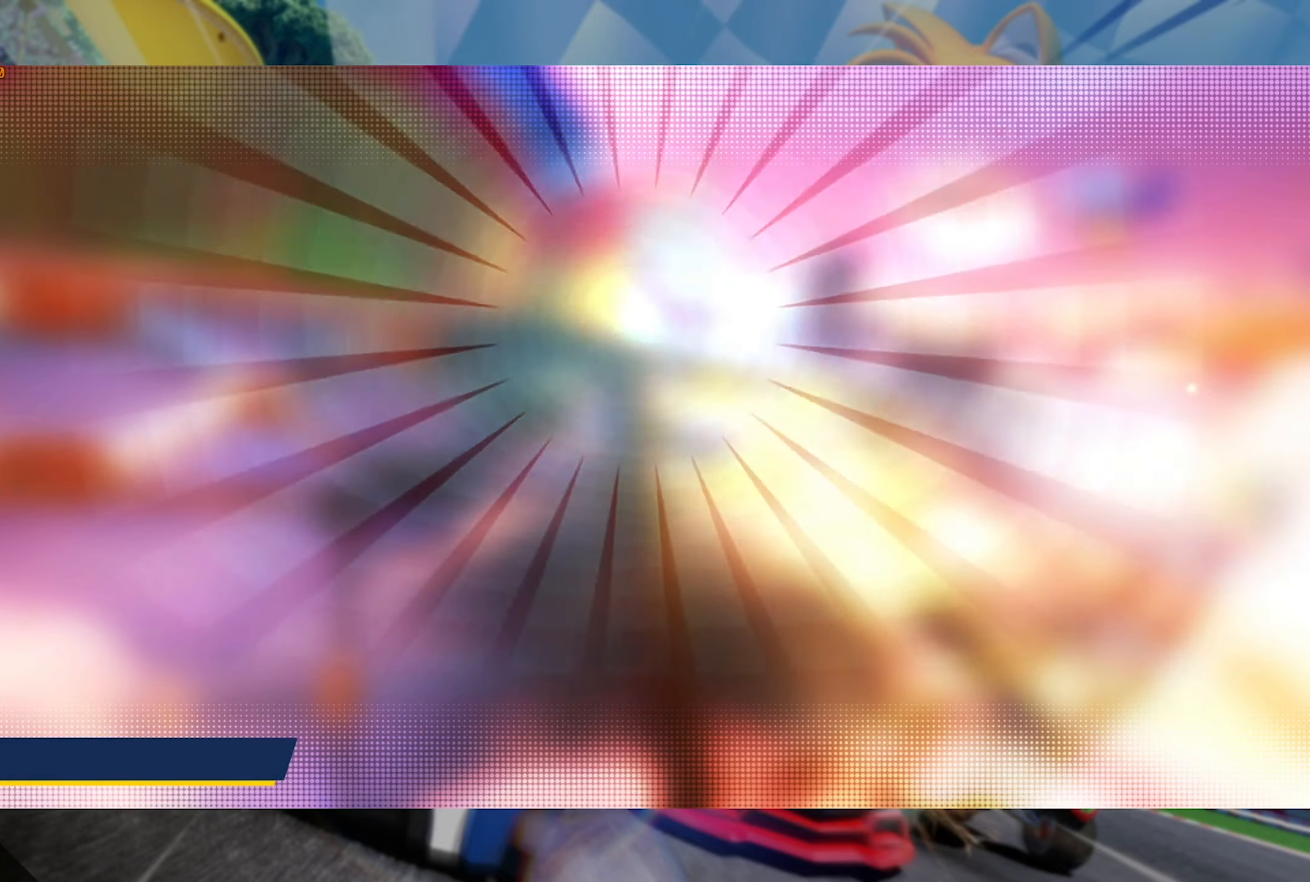
{"buttons": [], "left_stick": "center", "right_stick": "center", "events": [[66, "A", "down"], [166, "A", "up"]]}
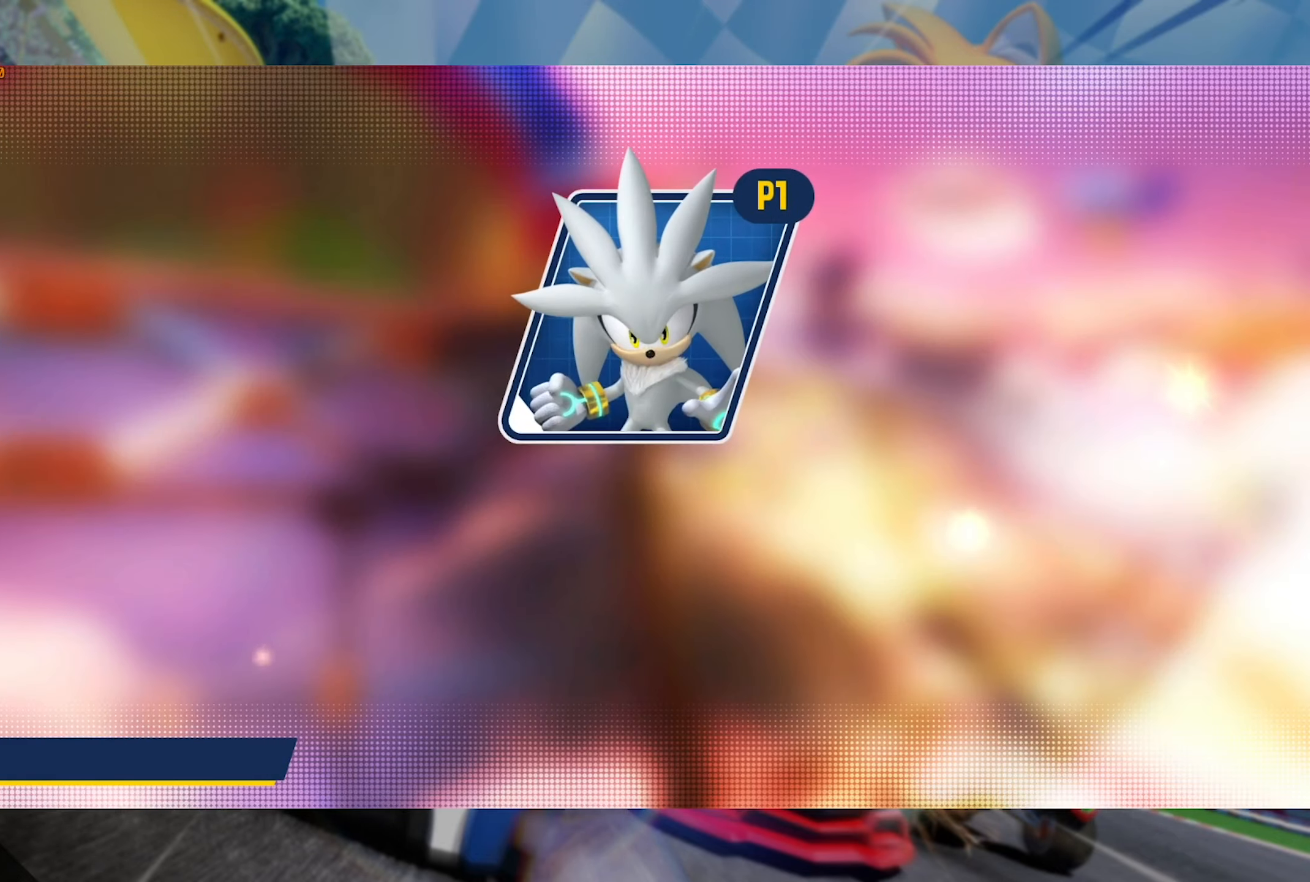
{"buttons": [], "left_stick": "center", "right_stick": "center", "events": [[467, "A", "down"], [500, "A", "up"]]}
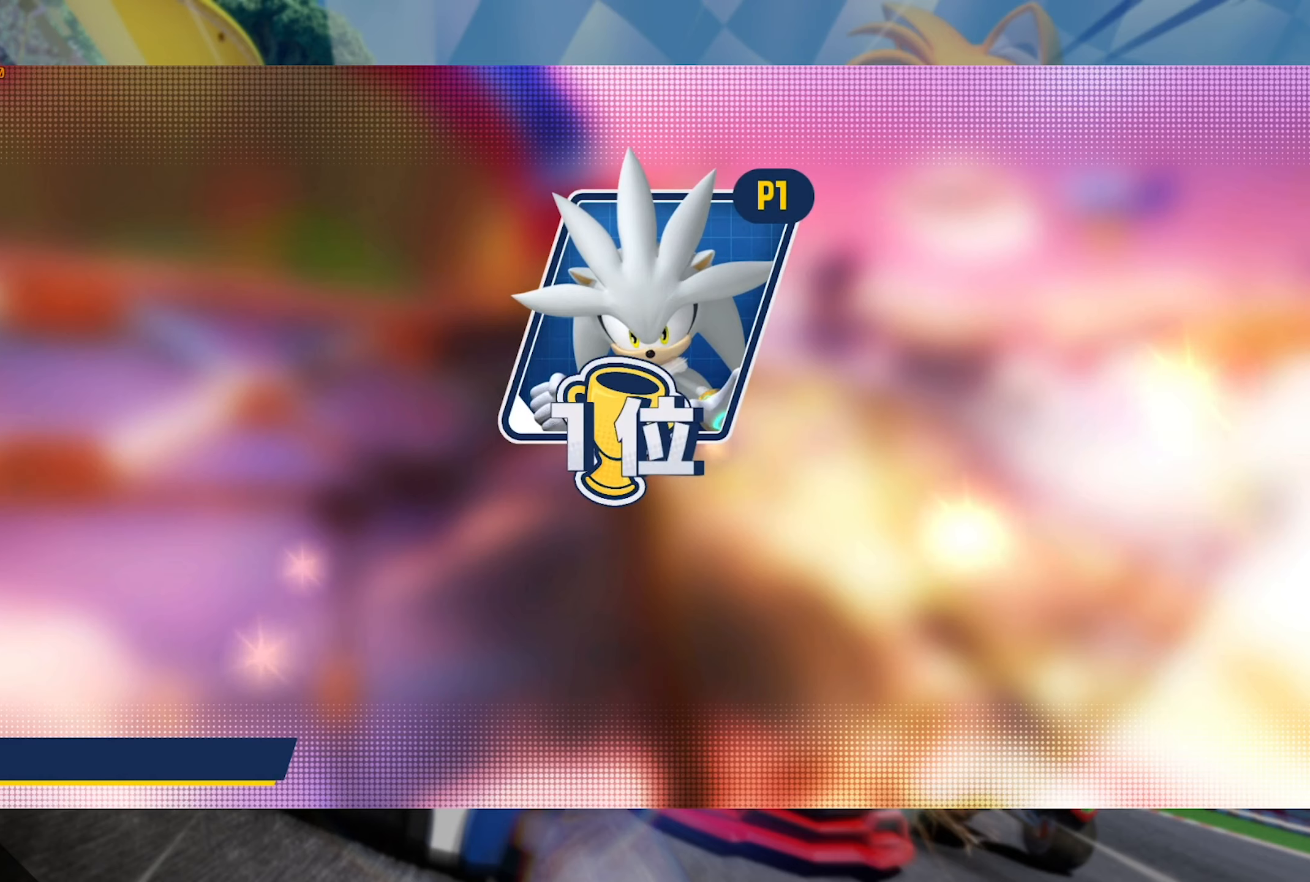
{"buttons": [], "left_stick": "center", "right_stick": "center", "events": []}
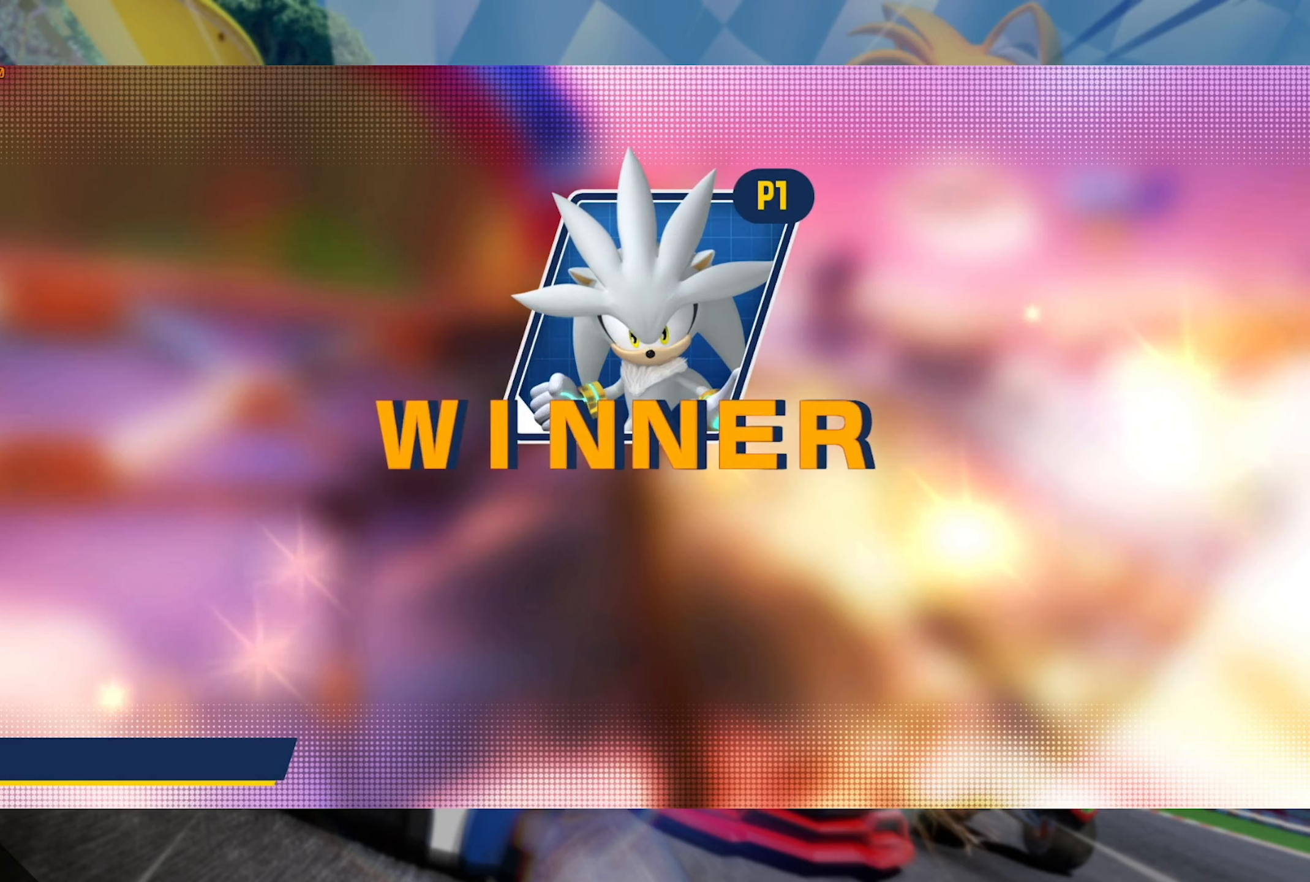
{"buttons": [], "left_stick": "center", "right_stick": "center", "events": []}
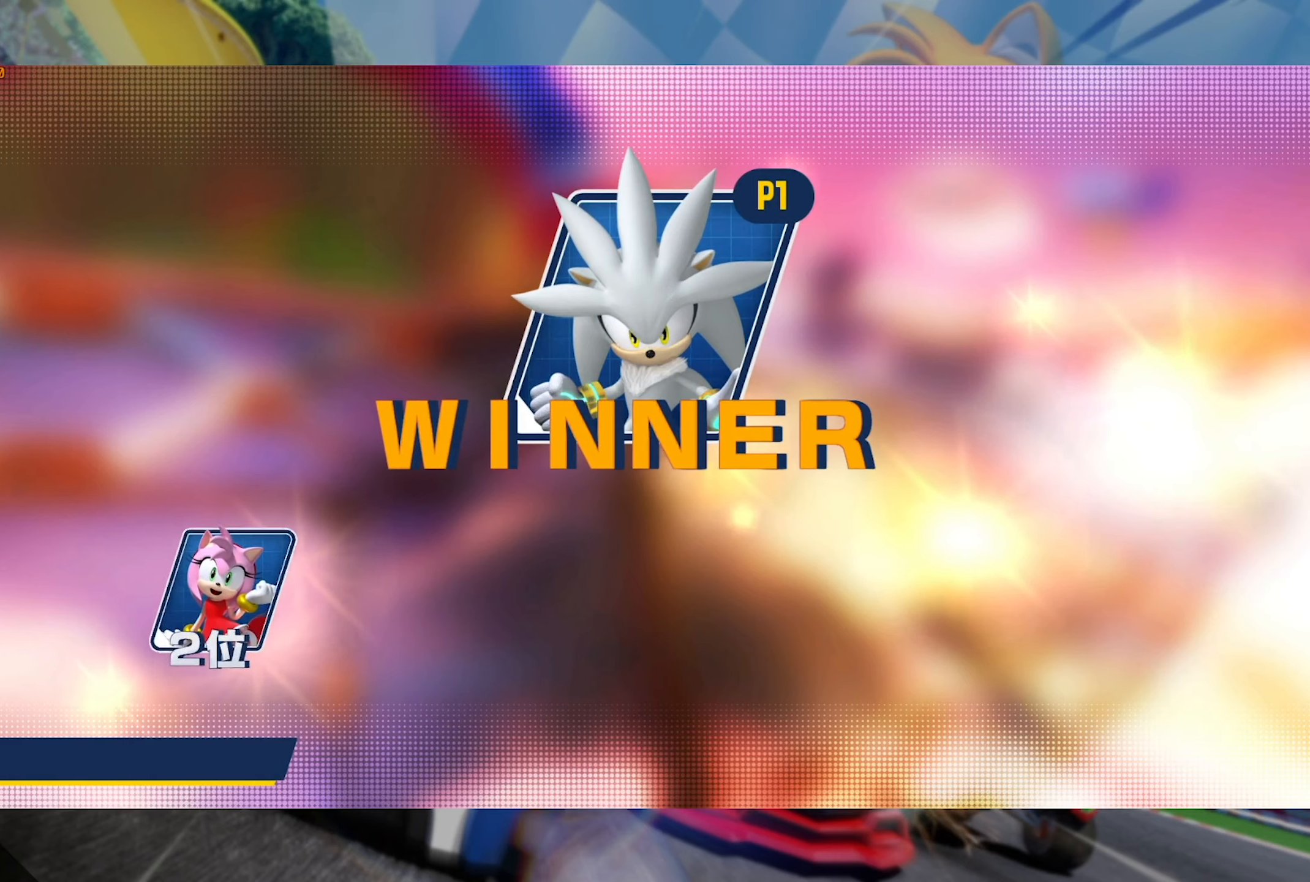
{"buttons": ["A"], "left_stick": "center", "right_stick": "center", "events": [[383, "A", "down"]]}
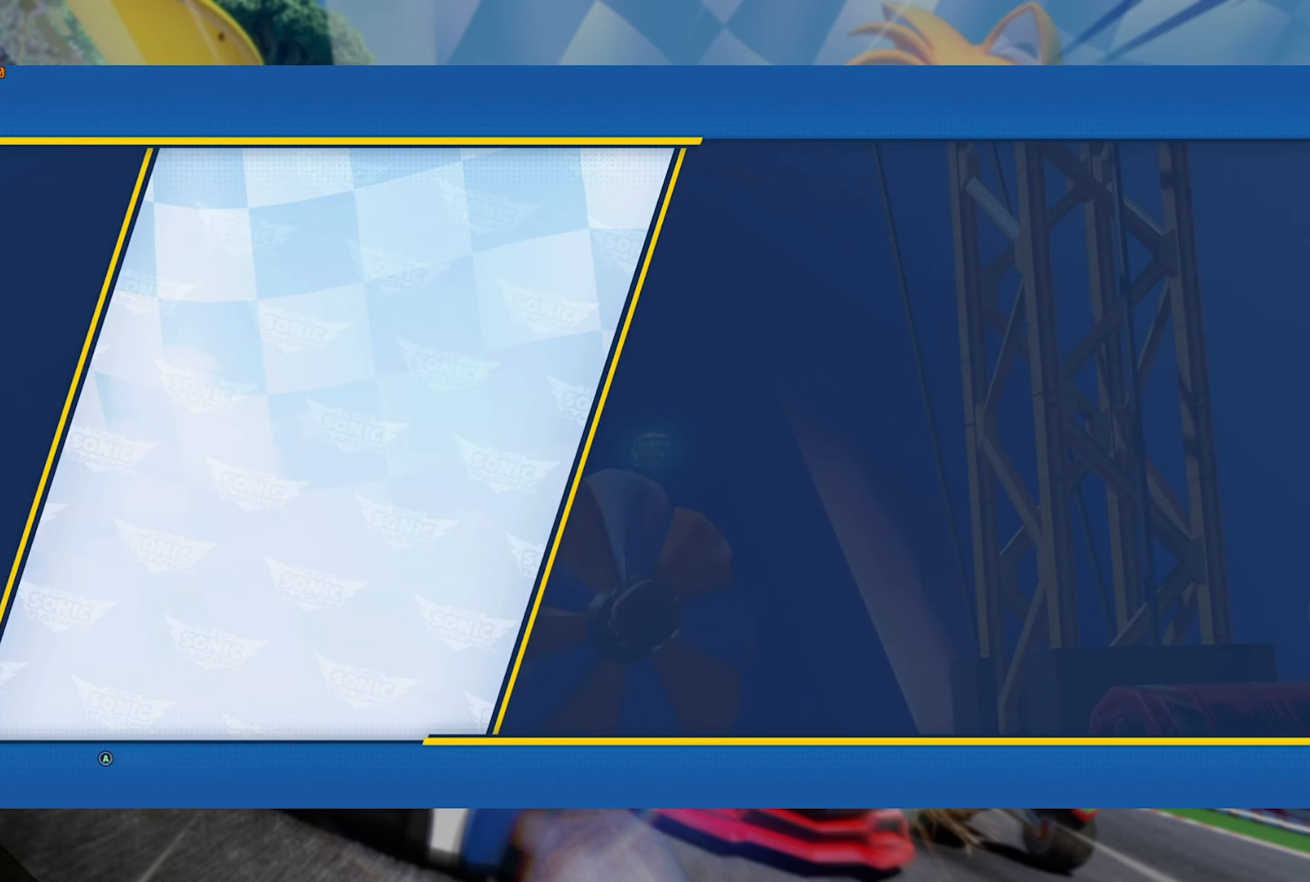
{"buttons": [], "left_stick": "center", "right_stick": "center", "events": [[17, "A", "up"]]}
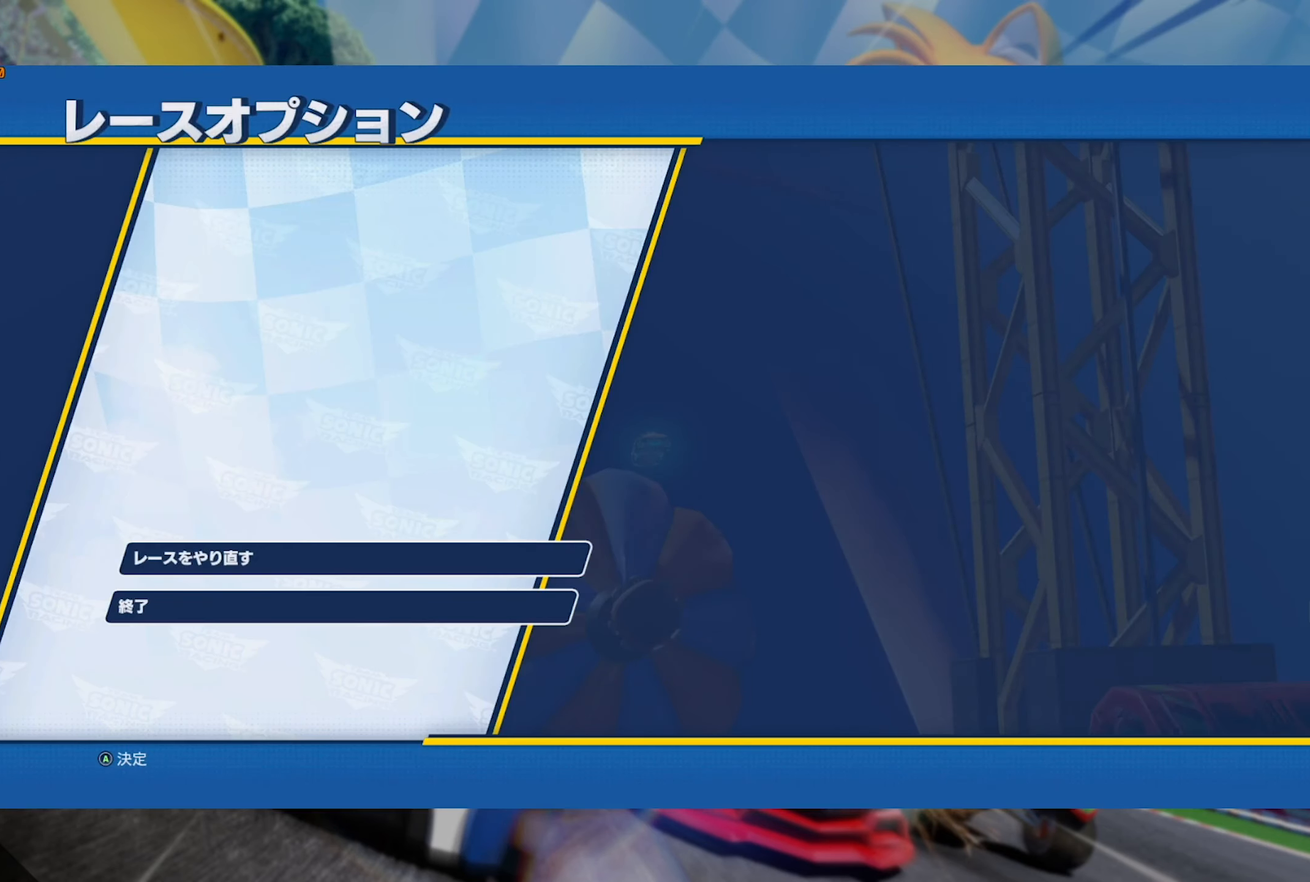
{"buttons": ["DPAD_DOWN"], "left_stick": "center", "right_stick": "center", "events": [[417, "DPAD_DOWN", "down"]]}
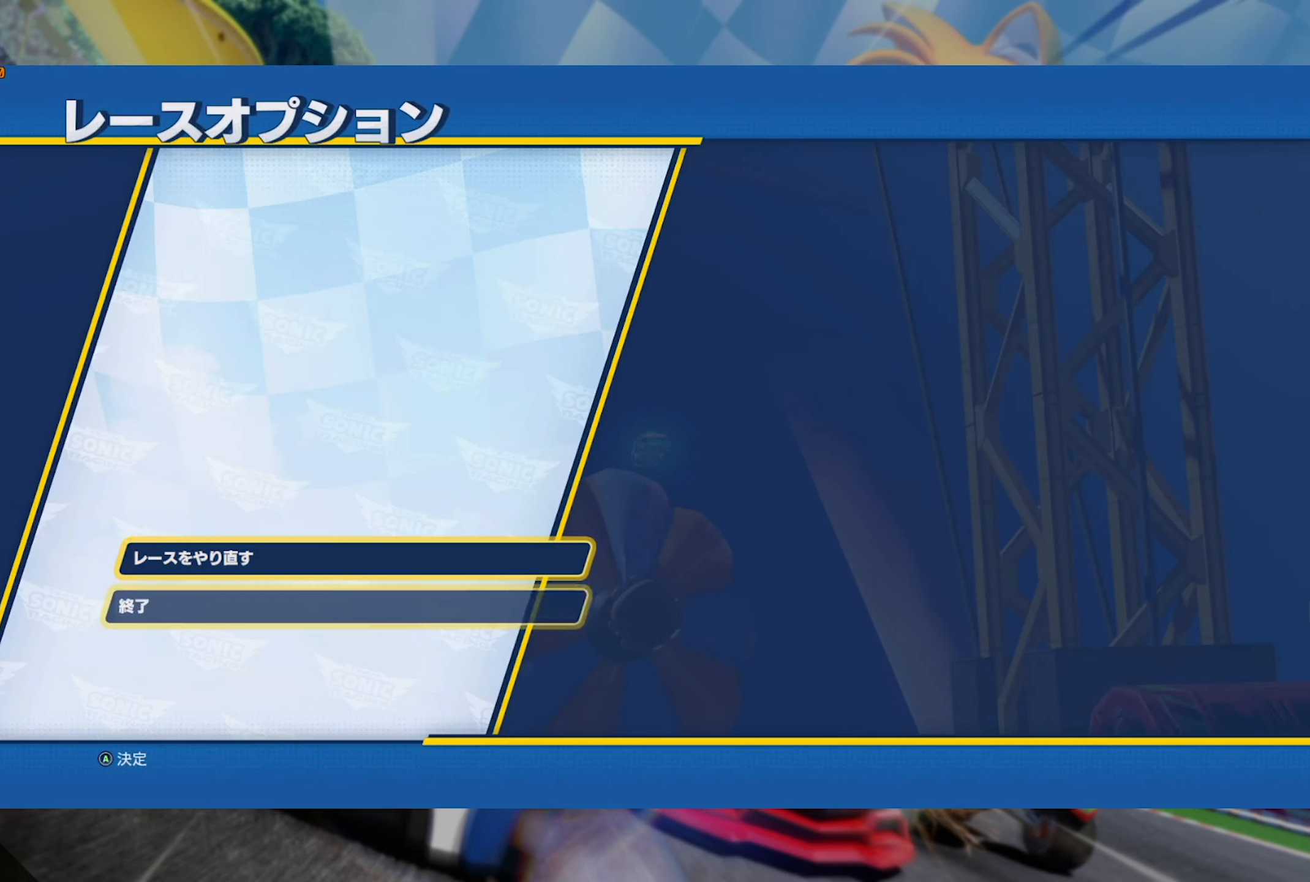
{"buttons": [], "left_stick": "center", "right_stick": "center", "events": [[33, "DPAD_DOWN", "up"], [167, "A", "down"], [267, "A", "up"]]}
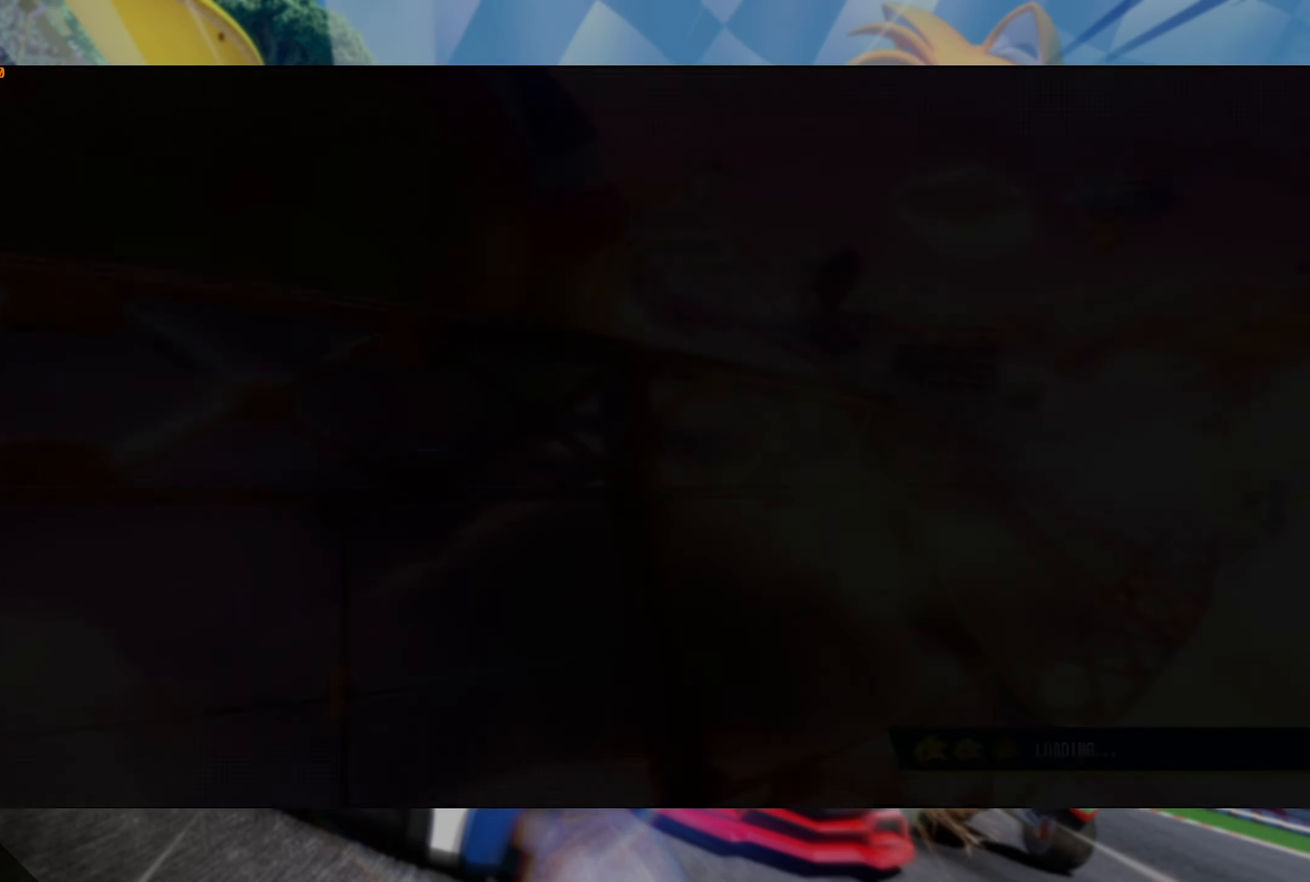
{"buttons": [], "left_stick": "center", "right_stick": "center", "events": []}
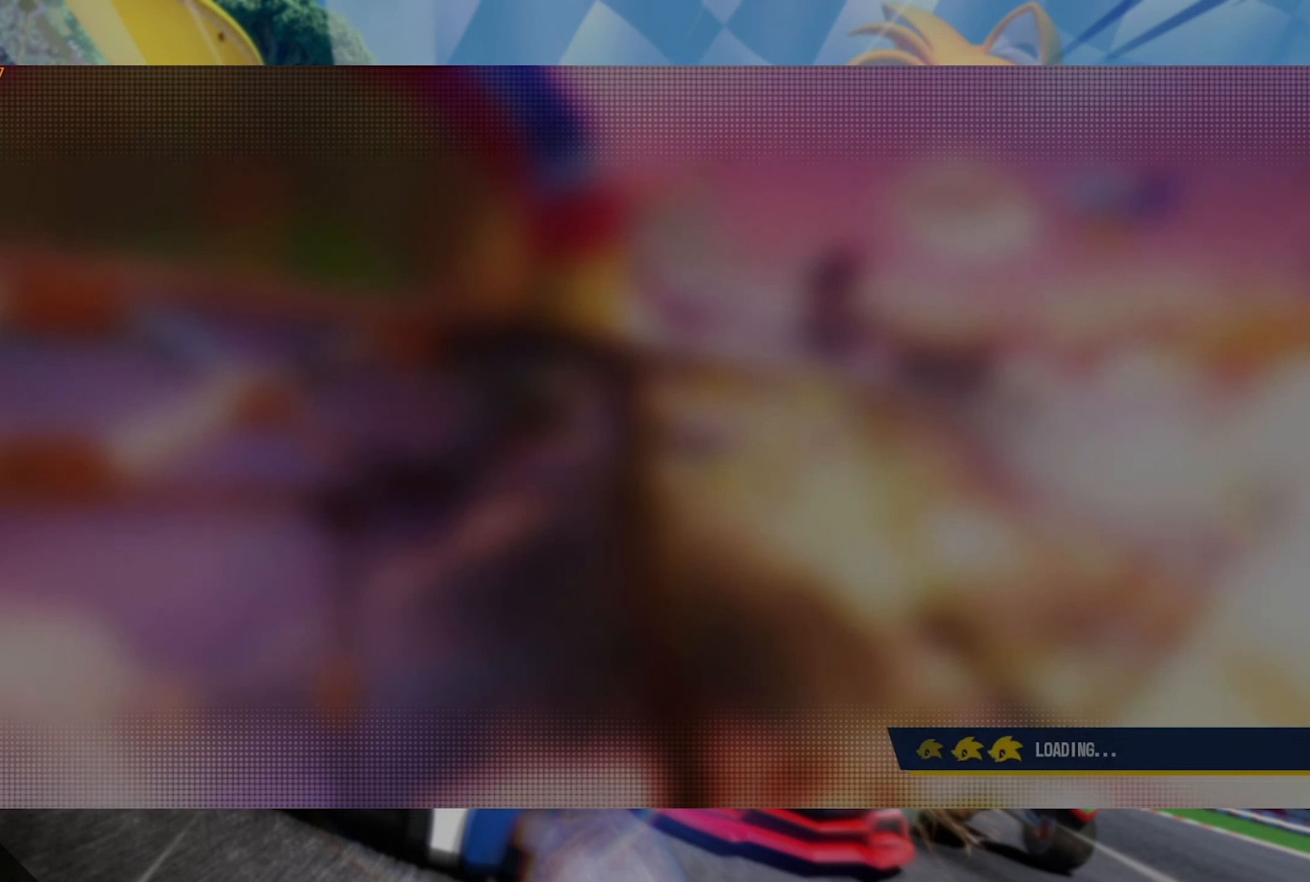
{"buttons": [], "left_stick": "center", "right_stick": "center", "events": []}
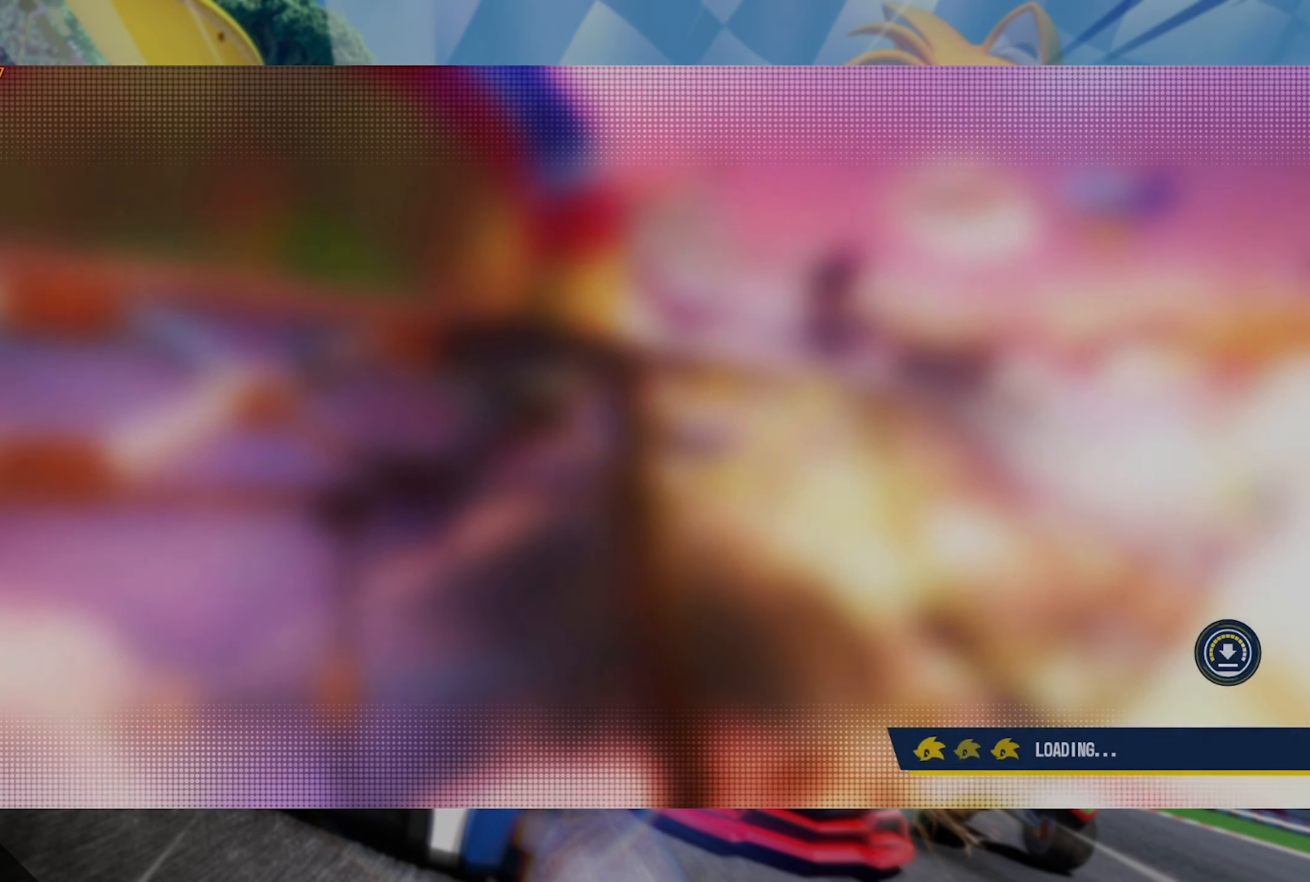
{"buttons": [], "left_stick": "center", "right_stick": "center", "events": []}
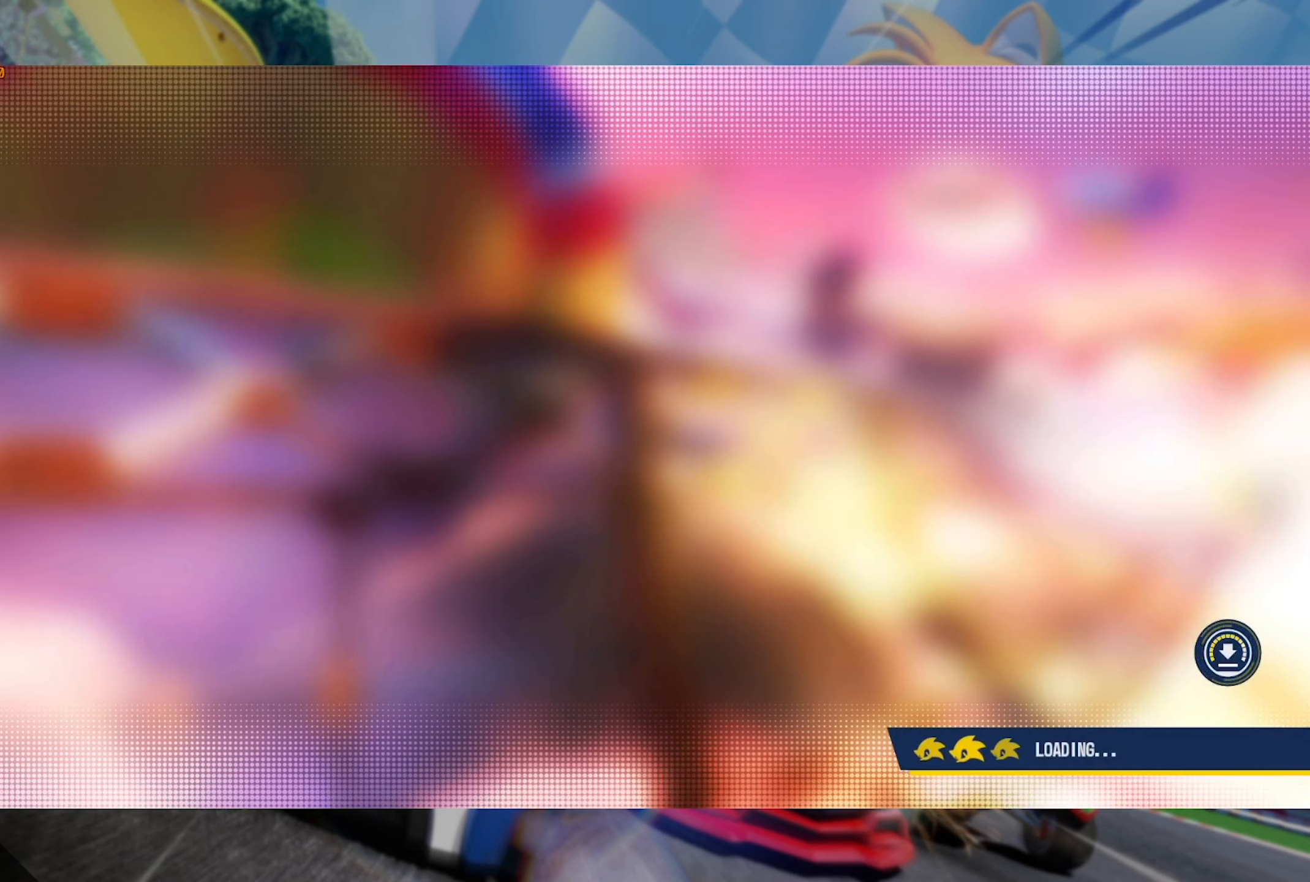
{"buttons": [], "left_stick": "center", "right_stick": "center", "events": []}
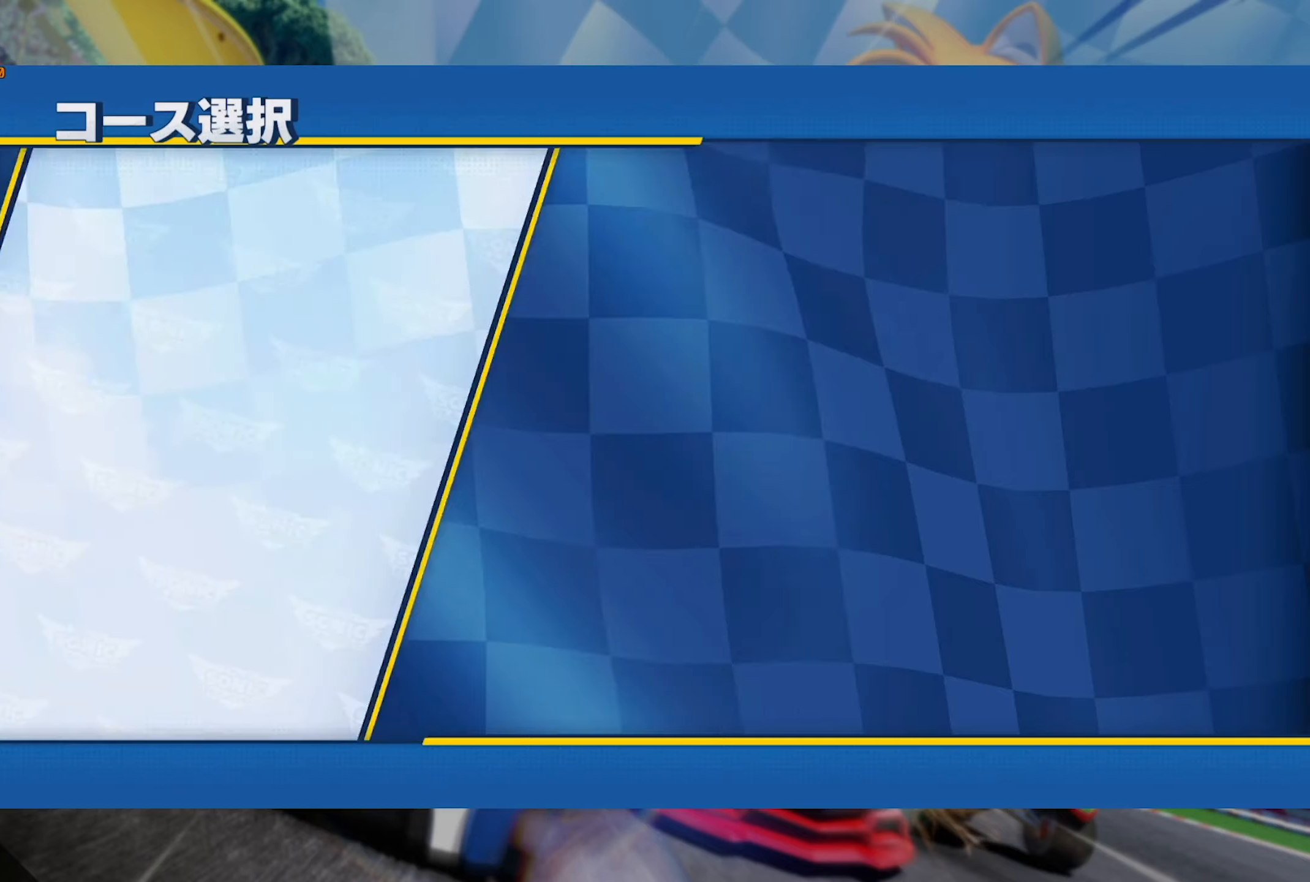
{"buttons": [], "left_stick": "center", "right_stick": "center", "events": []}
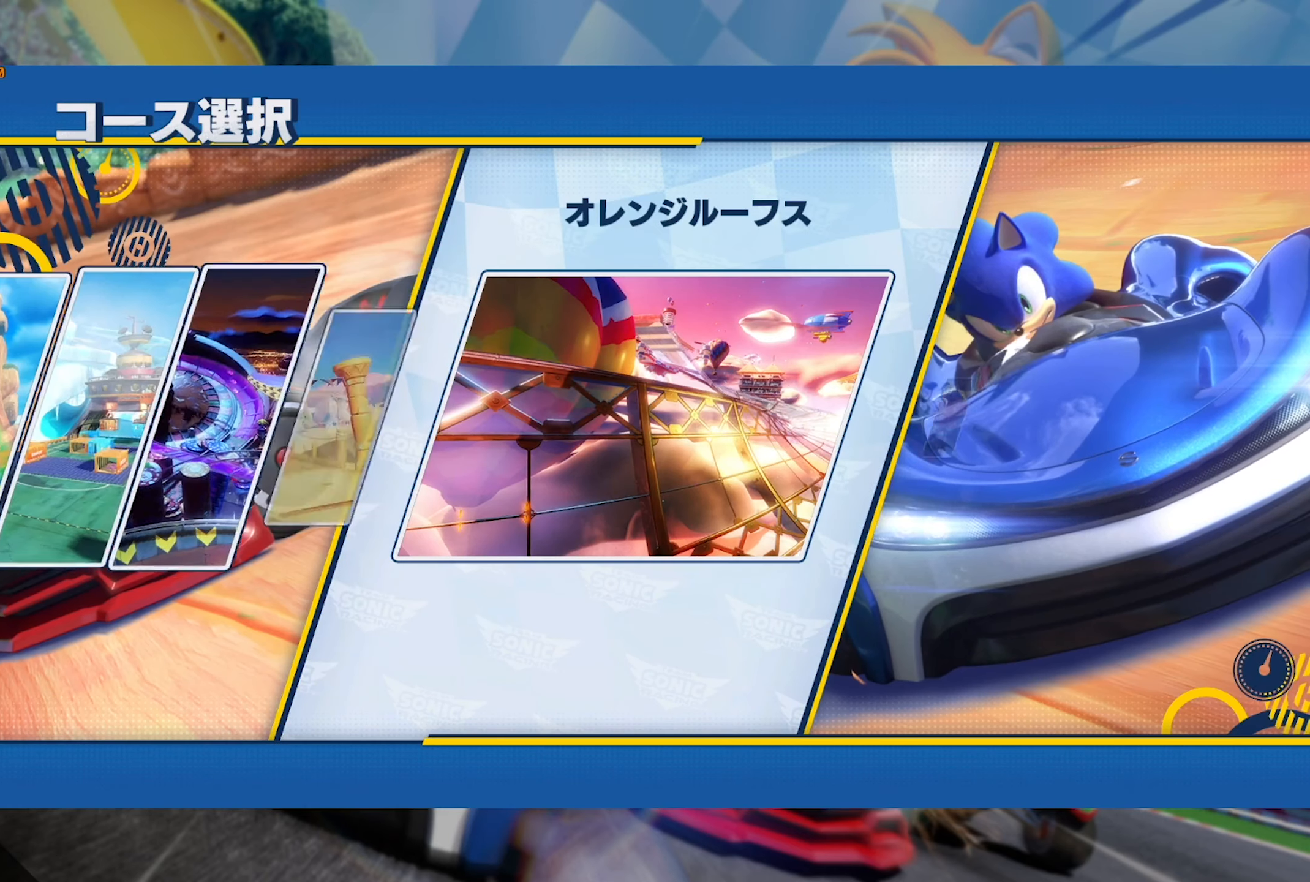
{"buttons": [], "left_stick": "center", "right_stick": "center", "events": []}
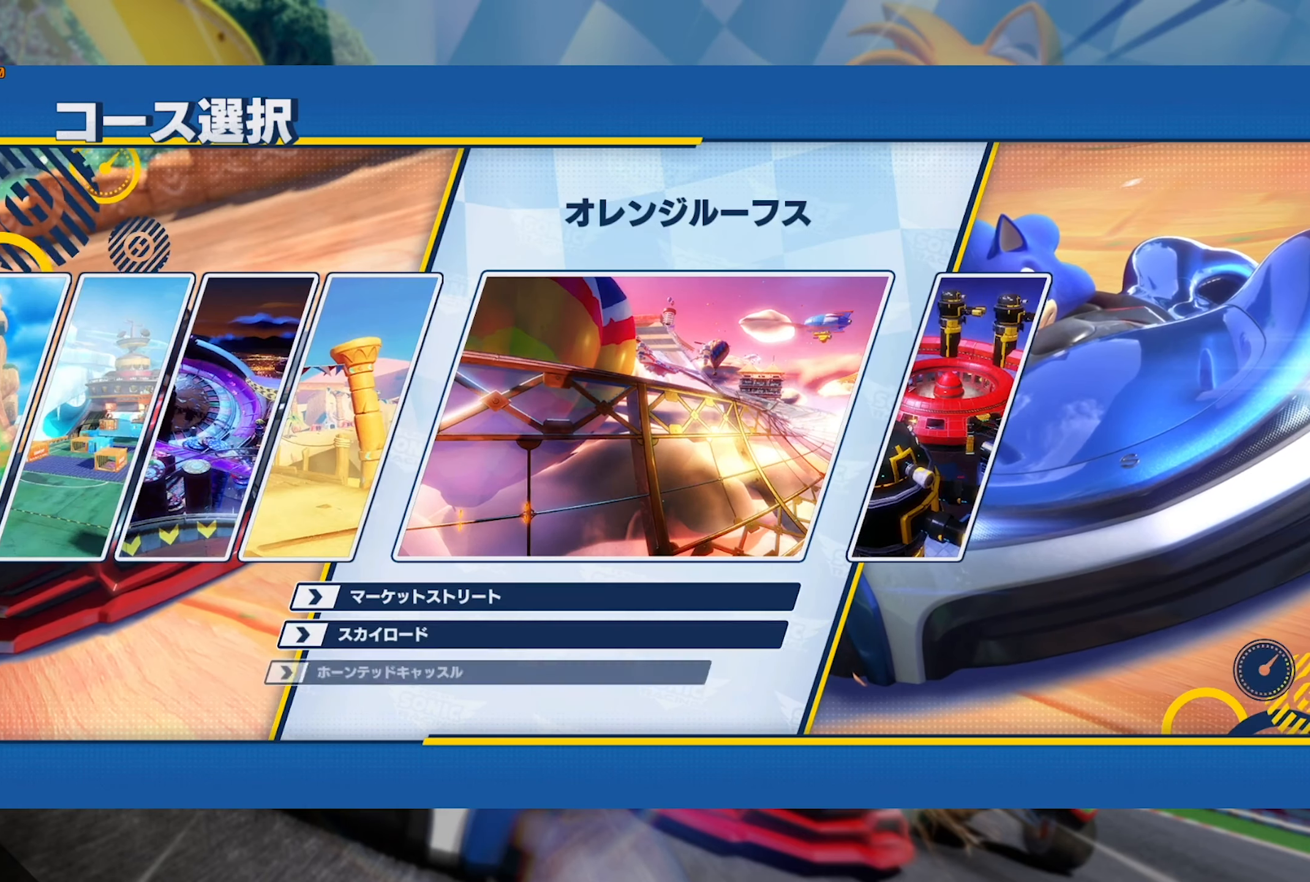
{"buttons": ["A"], "left_stick": "center", "right_stick": "center", "events": [[317, "DPAD_DOWN", "down"], [400, "DPAD_DOWN", "up"], [500, "A", "down"]]}
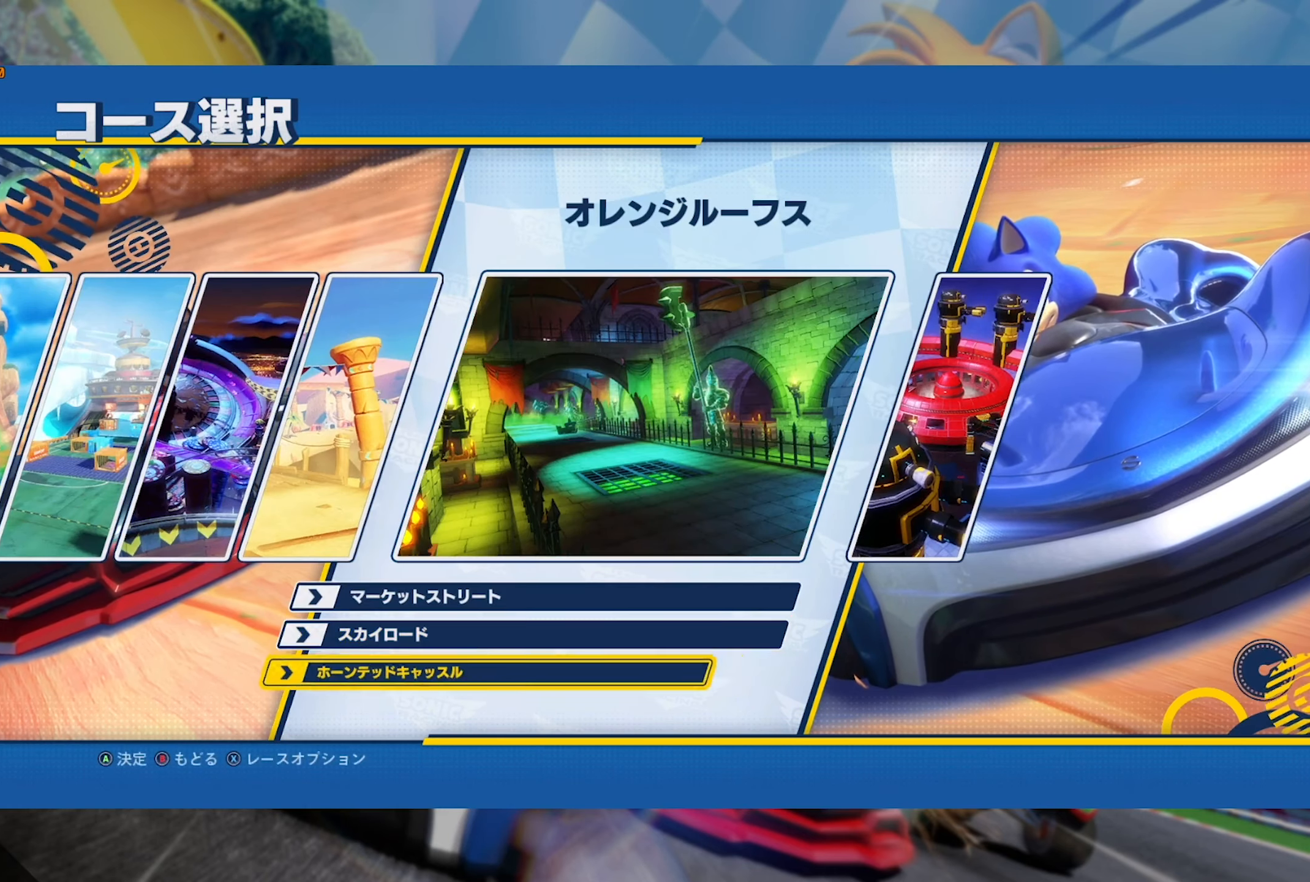
{"buttons": [], "left_stick": "center", "right_stick": "center", "events": [[134, "A", "up"]]}
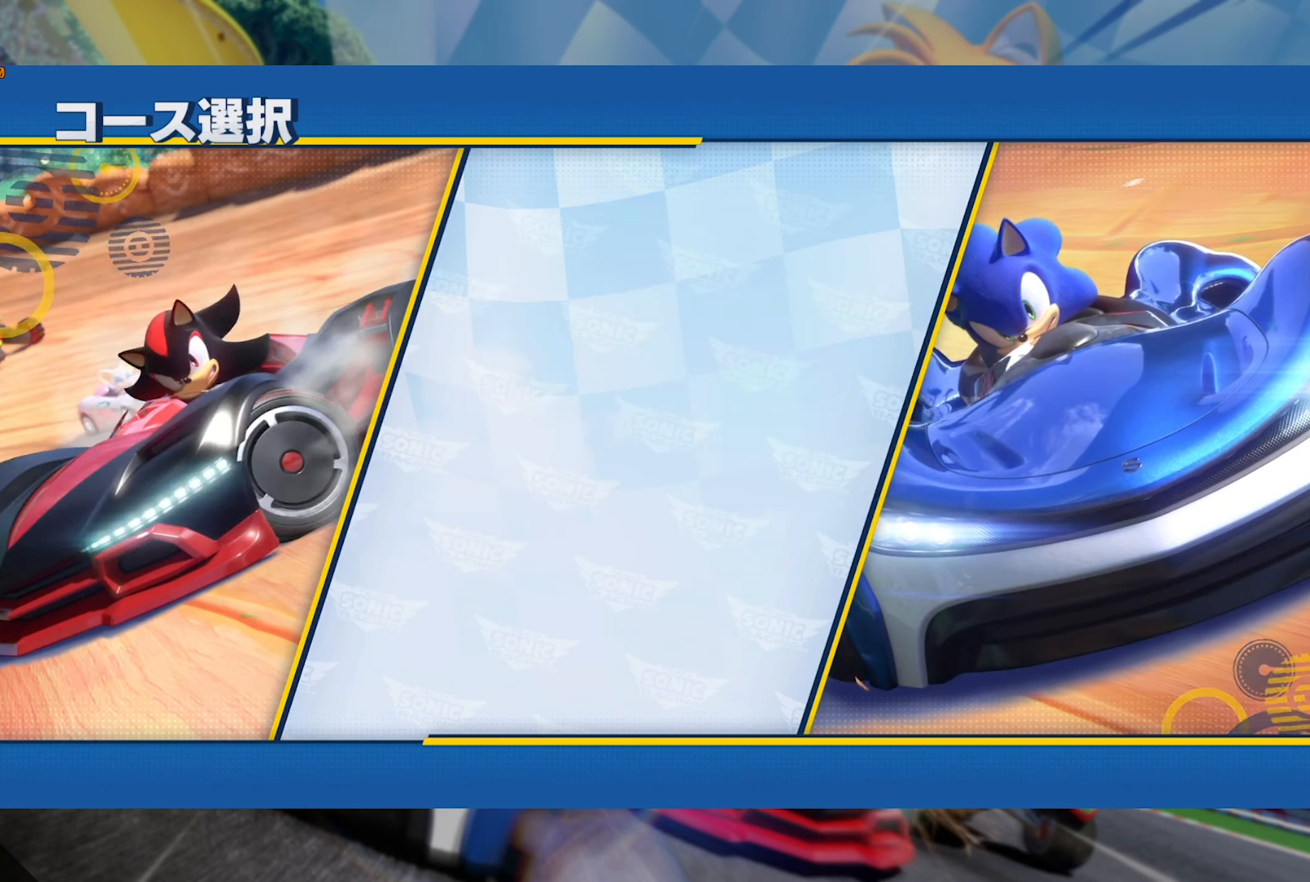
{"buttons": [], "left_stick": "center", "right_stick": "center", "events": [[234, "A", "down"], [317, "A", "up"]]}
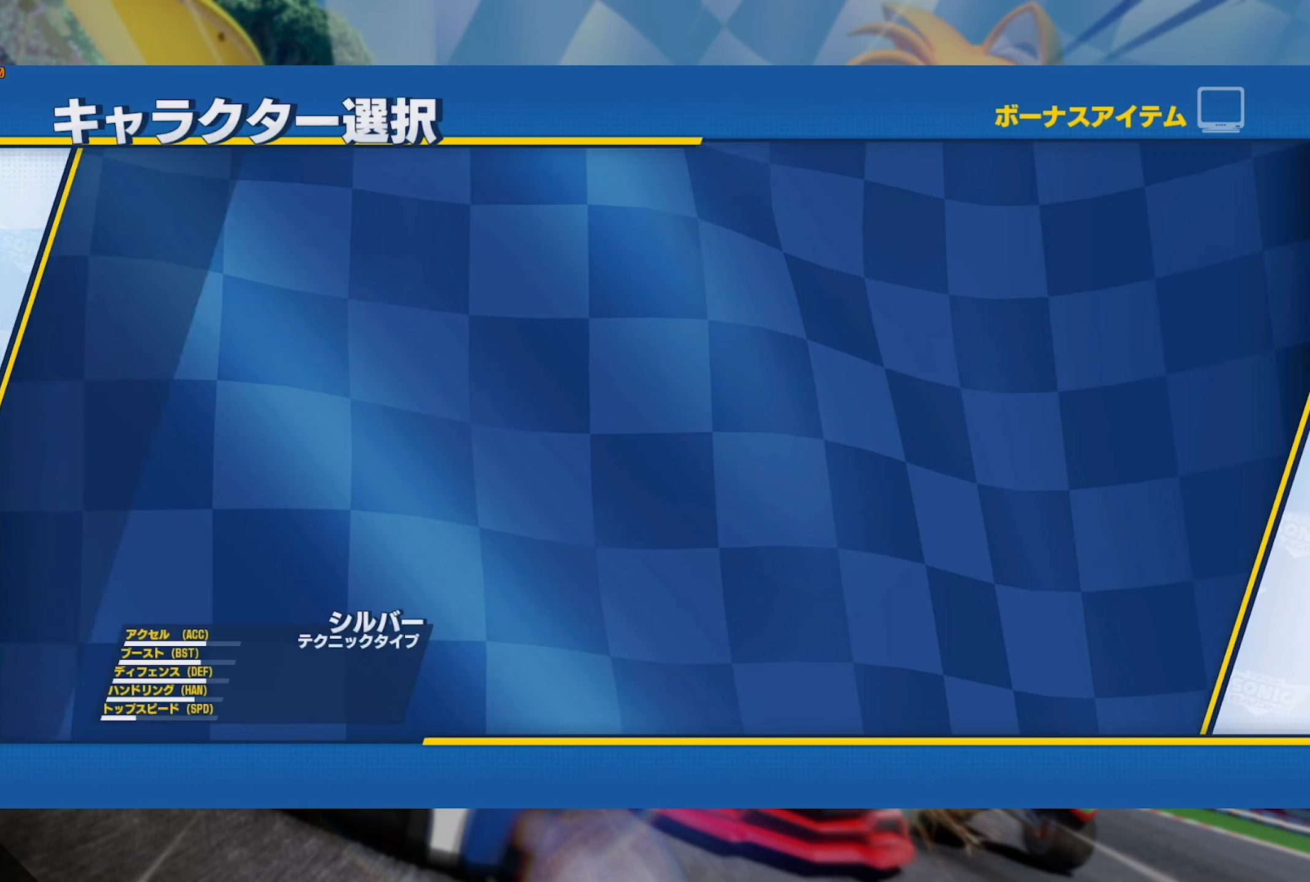
{"buttons": ["A"], "left_stick": "center", "right_stick": "center", "events": [[34, "A", "down"], [84, "A", "up"], [184, "A", "down"], [250, "A", "up"], [317, "A", "down"], [367, "A", "up"], [450, "A", "down"]]}
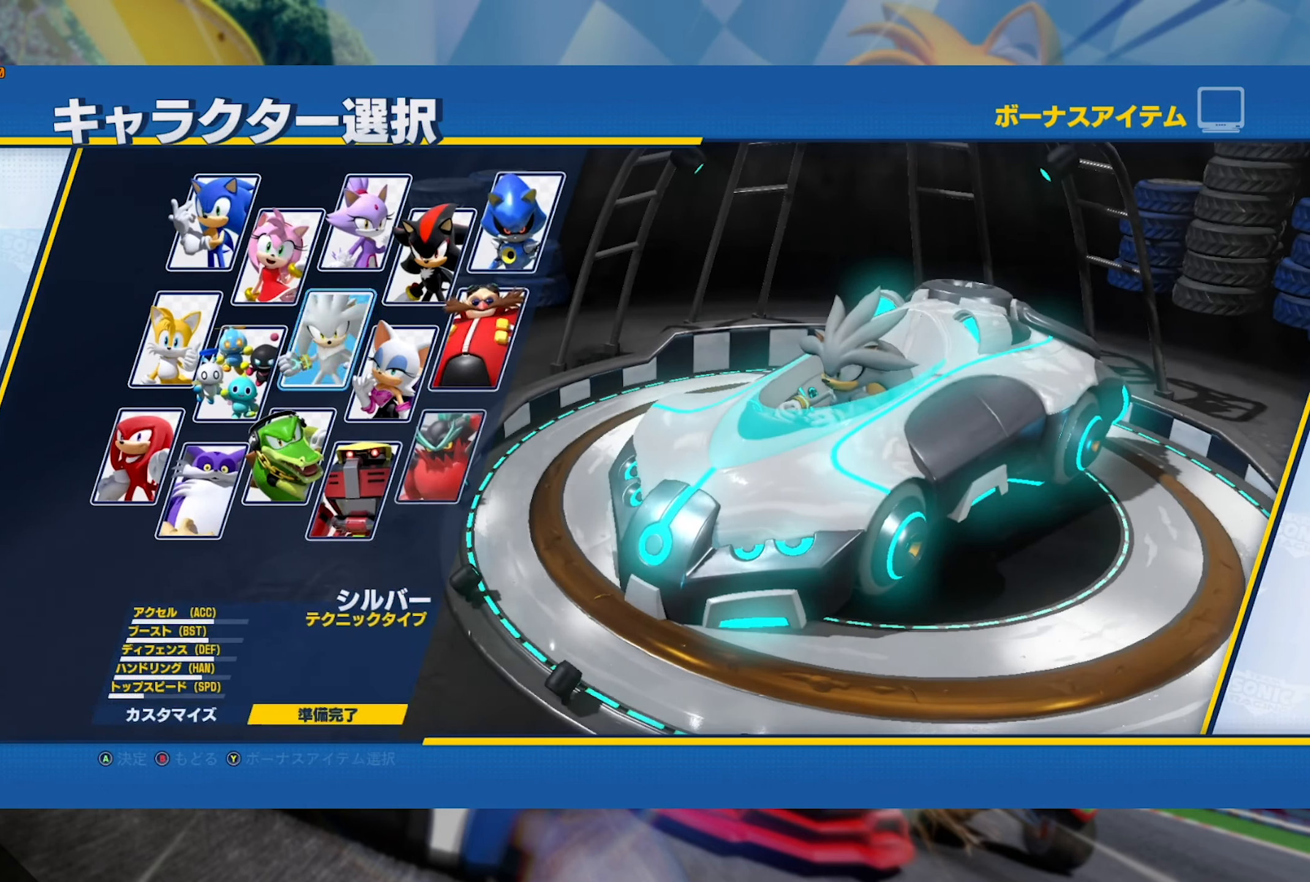
{"buttons": [], "left_stick": "center", "right_stick": "center", "events": [[17, "A", "up"], [84, "A", "down"], [150, "A", "up"], [200, "A", "down"], [300, "A", "up"]]}